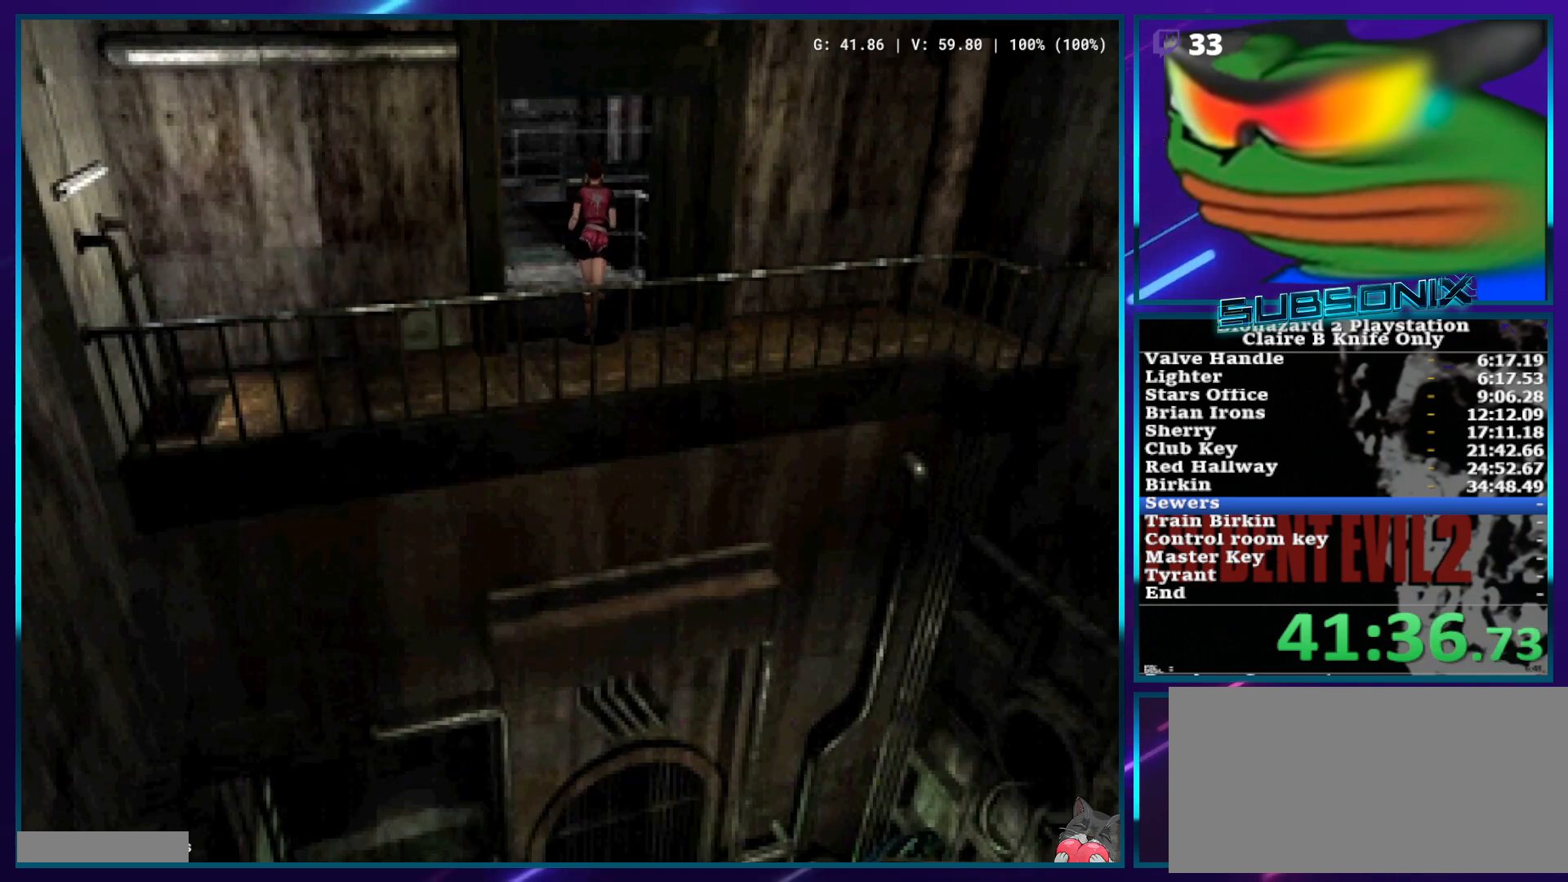
Gameplay with a controller (PlayStation layout); each line is a JSON object with the inputs held at the frame after it. "events" lists button and stick changes between this image and that frame as [ms after this image, input, new state], when the widget could be followed in between. Not read: L3 R3.
{"buttons": ["SQUARE", "DPAD_UP"], "left_stick": "center", "right_stick": "center", "events": [[17, "DPAD_LEFT", "up"]]}
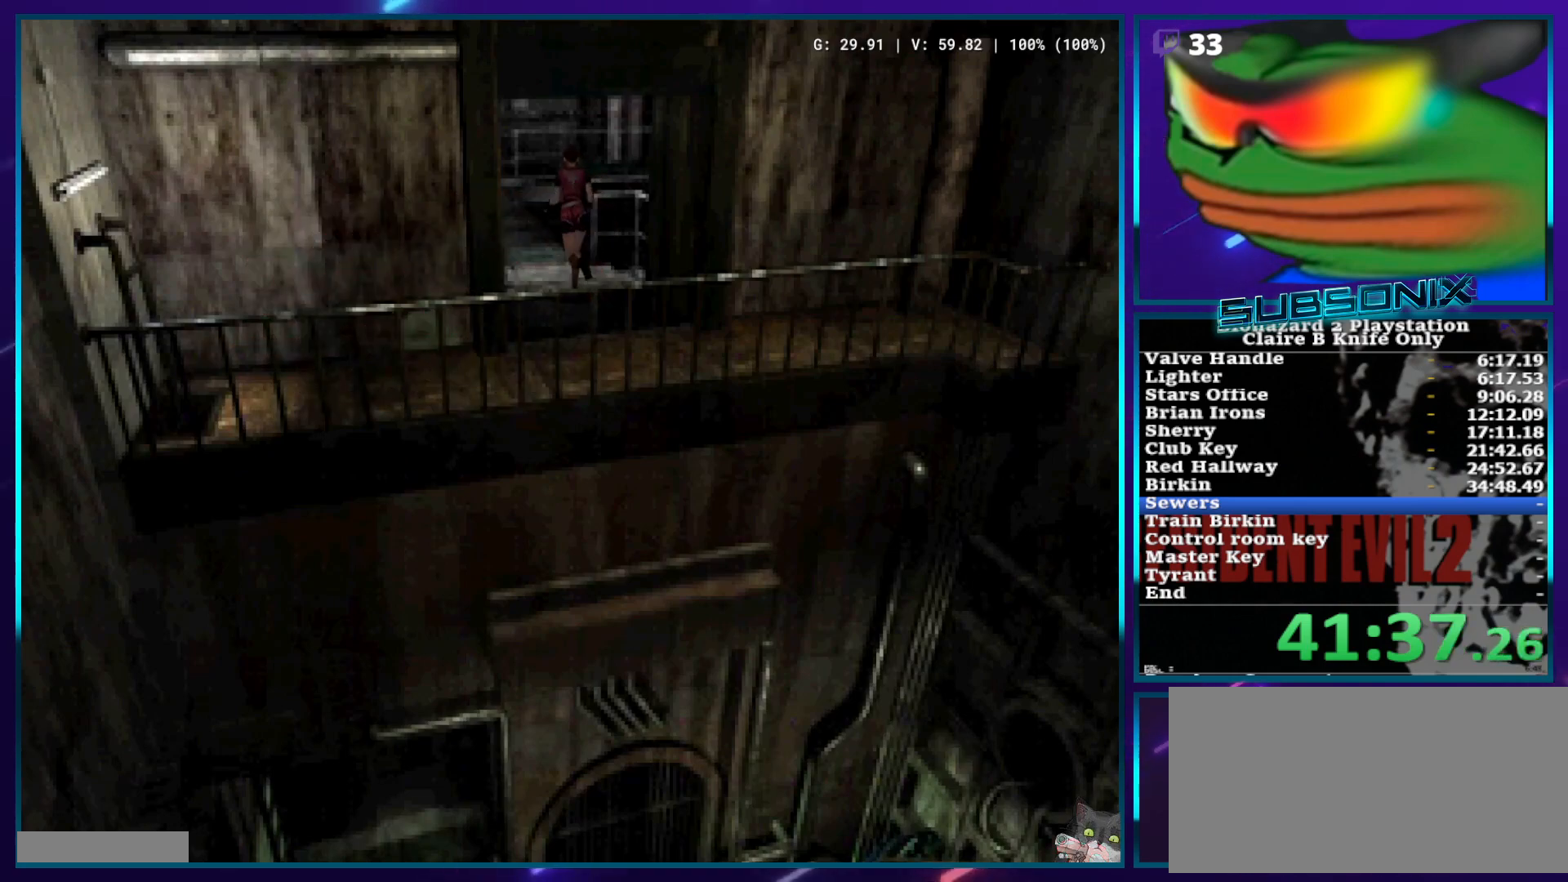
{"buttons": ["SQUARE", "DPAD_UP"], "left_stick": "center", "right_stick": "center", "events": []}
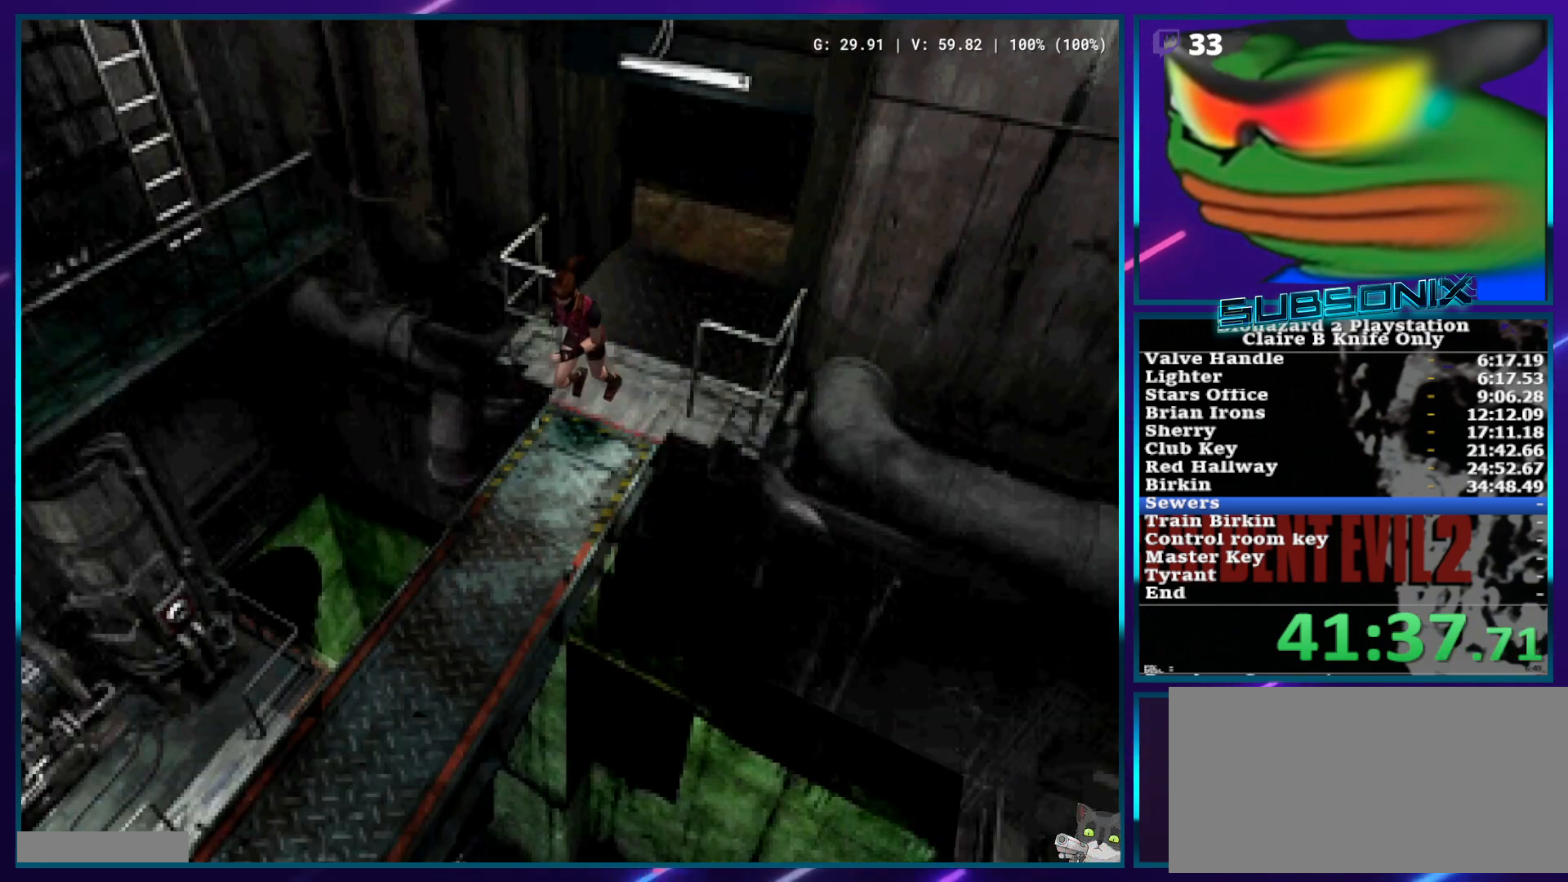
{"buttons": ["SQUARE", "DPAD_UP"], "left_stick": "center", "right_stick": "center", "events": []}
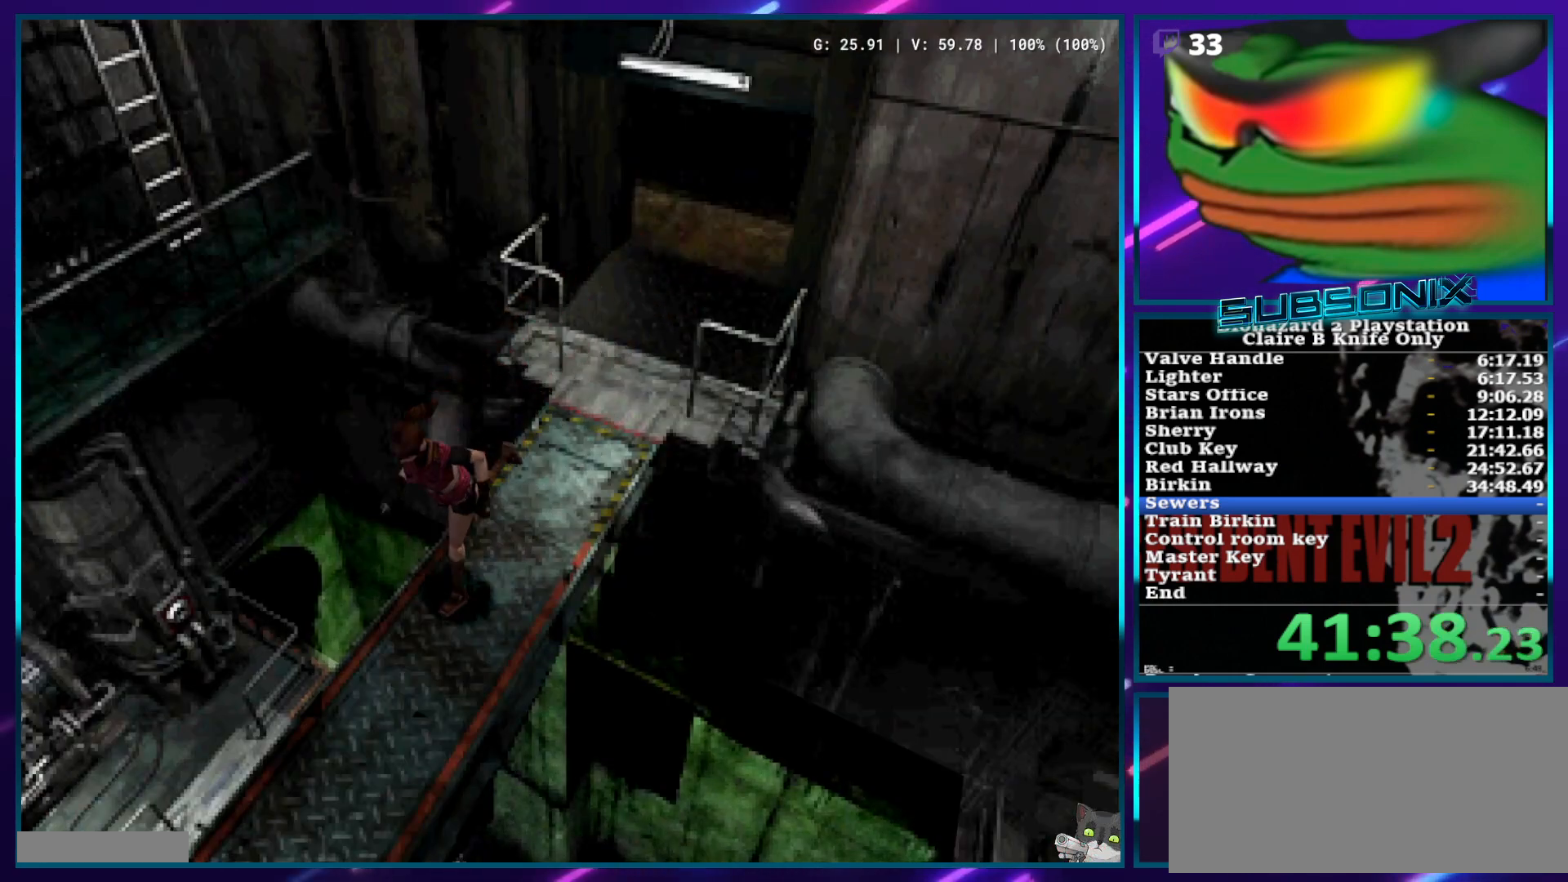
{"buttons": ["SQUARE", "DPAD_UP"], "left_stick": "center", "right_stick": "center", "events": []}
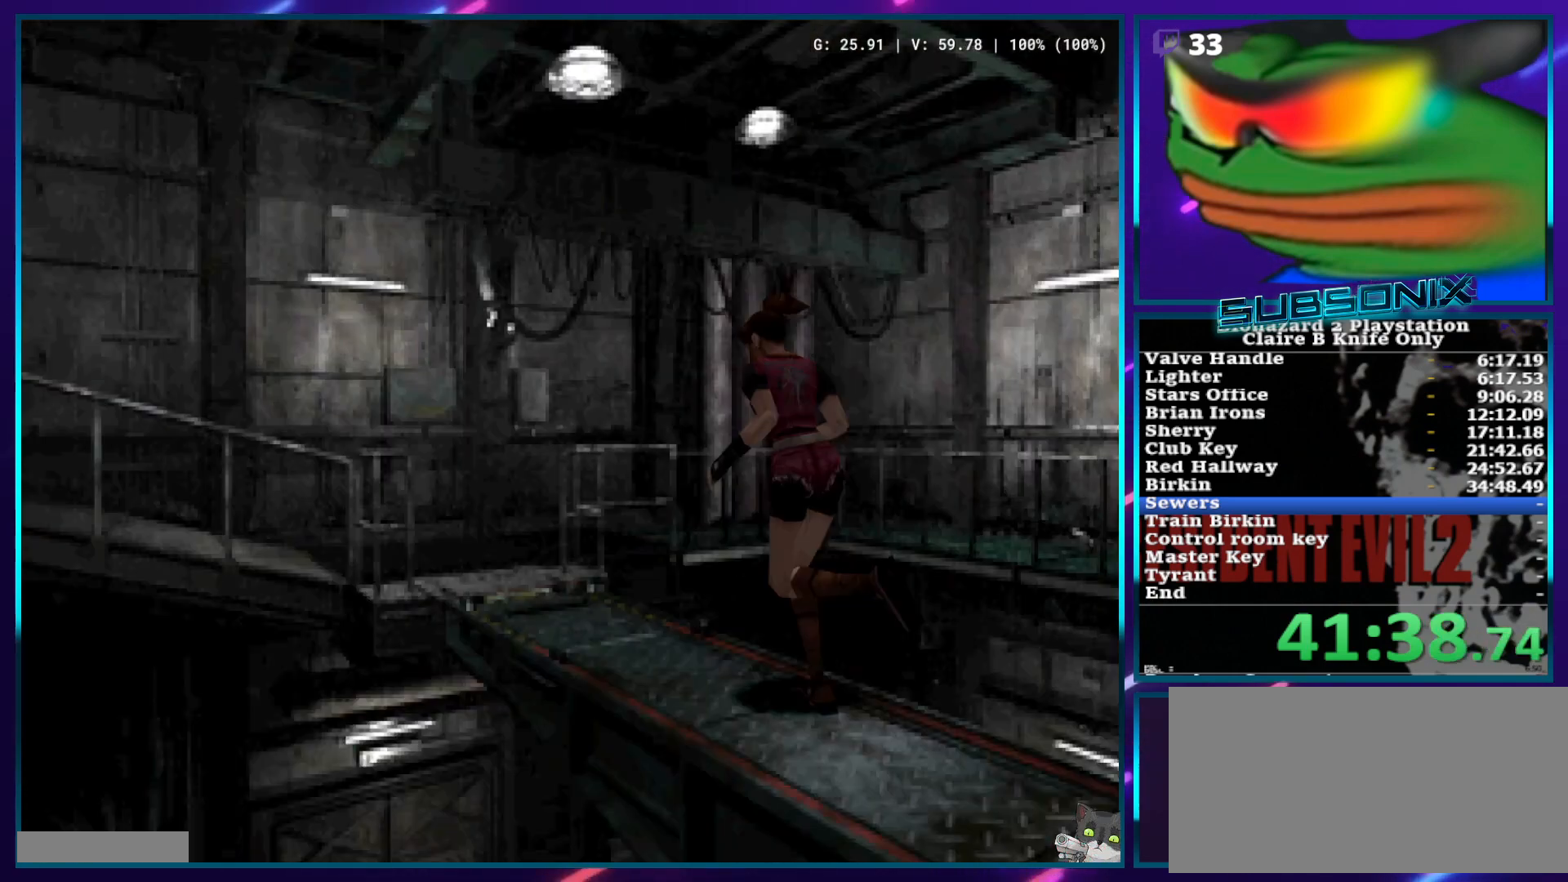
{"buttons": ["SQUARE", "DPAD_UP"], "left_stick": "center", "right_stick": "center", "events": []}
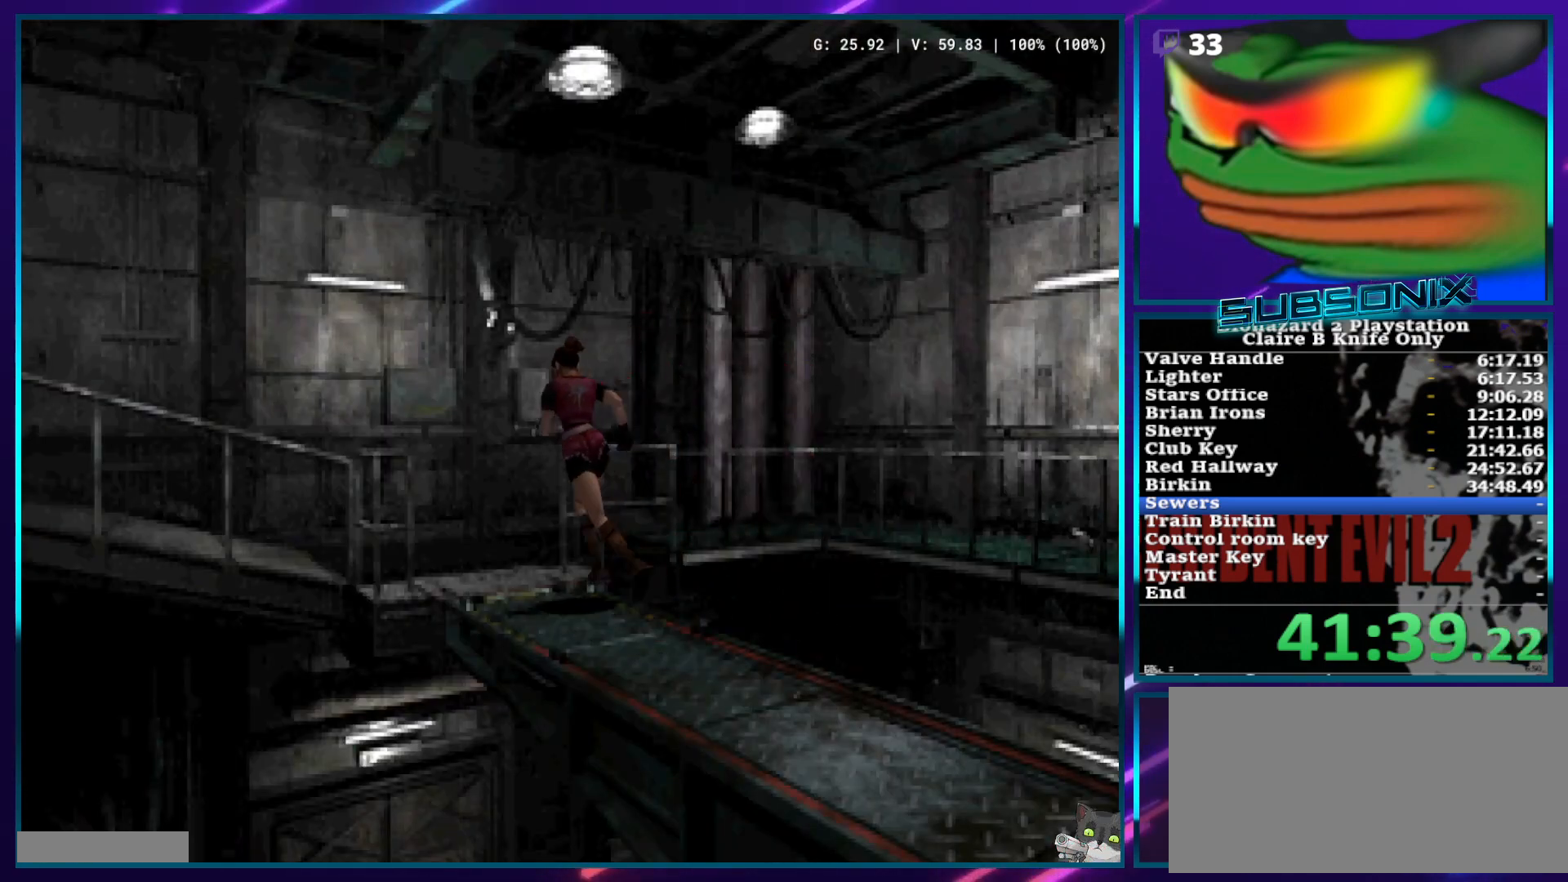
{"buttons": ["SQUARE", "DPAD_UP", "DPAD_LEFT"], "left_stick": "center", "right_stick": "center", "events": [[183, "DPAD_LEFT", "down"]]}
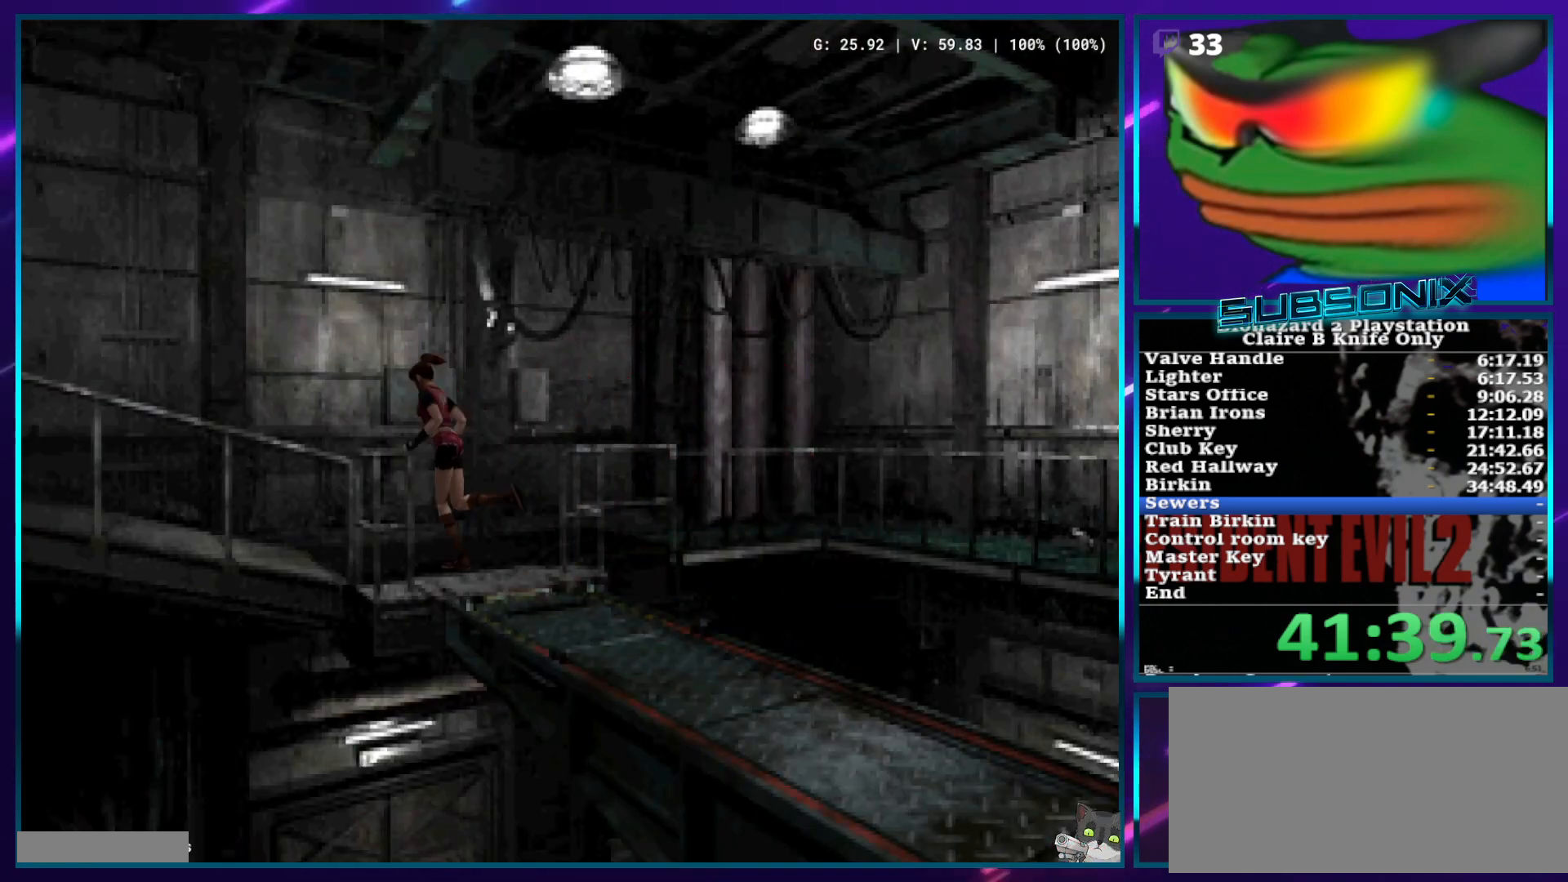
{"buttons": ["SQUARE", "DPAD_UP"], "left_stick": "center", "right_stick": "center", "events": [[317, "DPAD_LEFT", "up"]]}
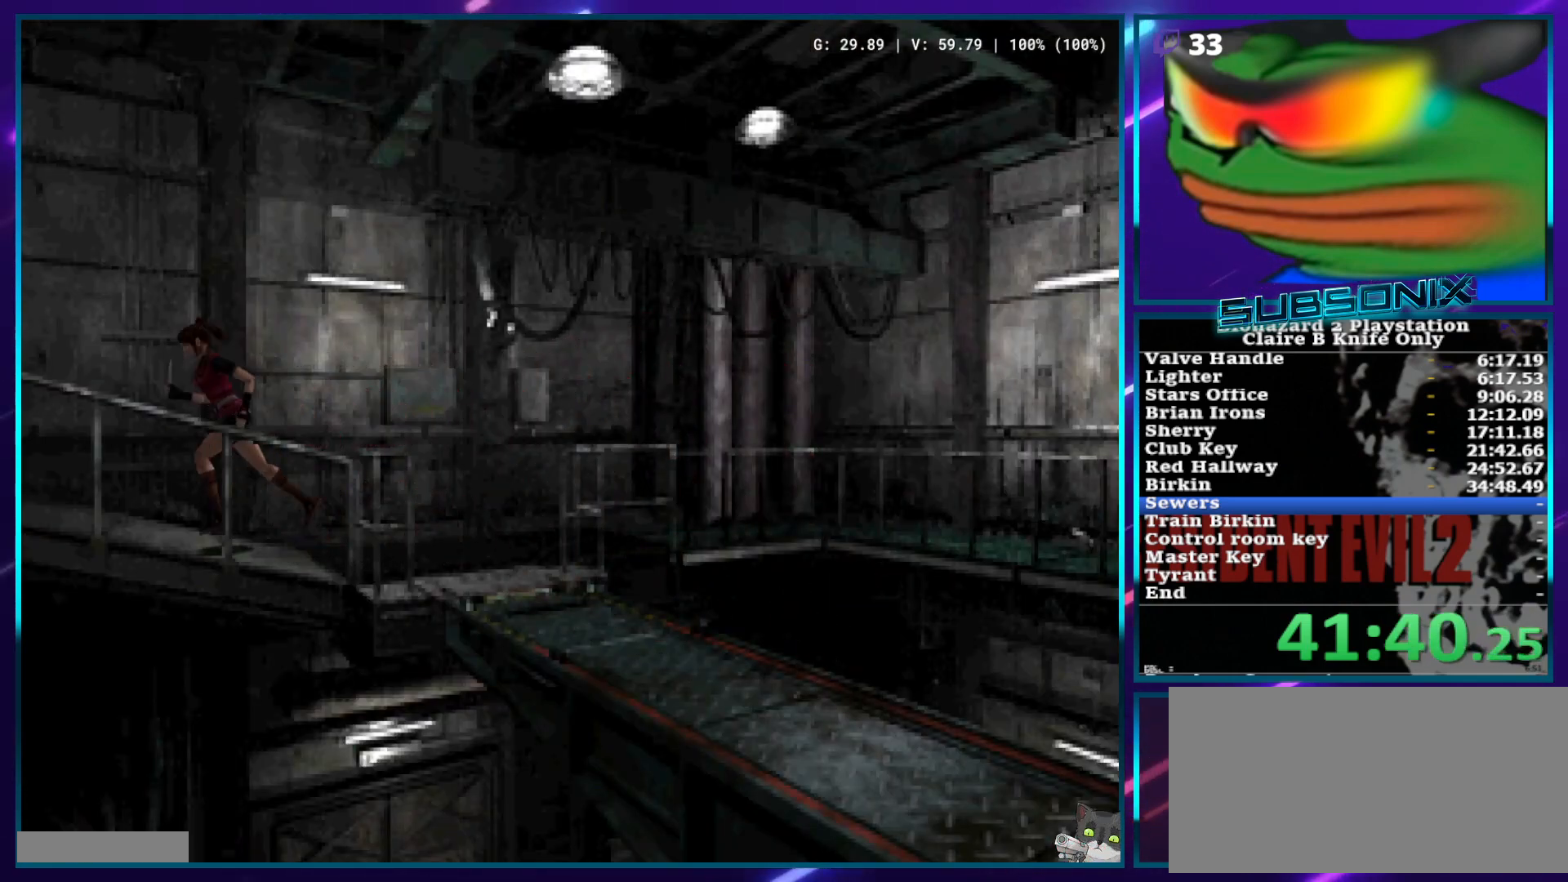
{"buttons": ["SQUARE", "DPAD_UP"], "left_stick": "center", "right_stick": "center", "events": []}
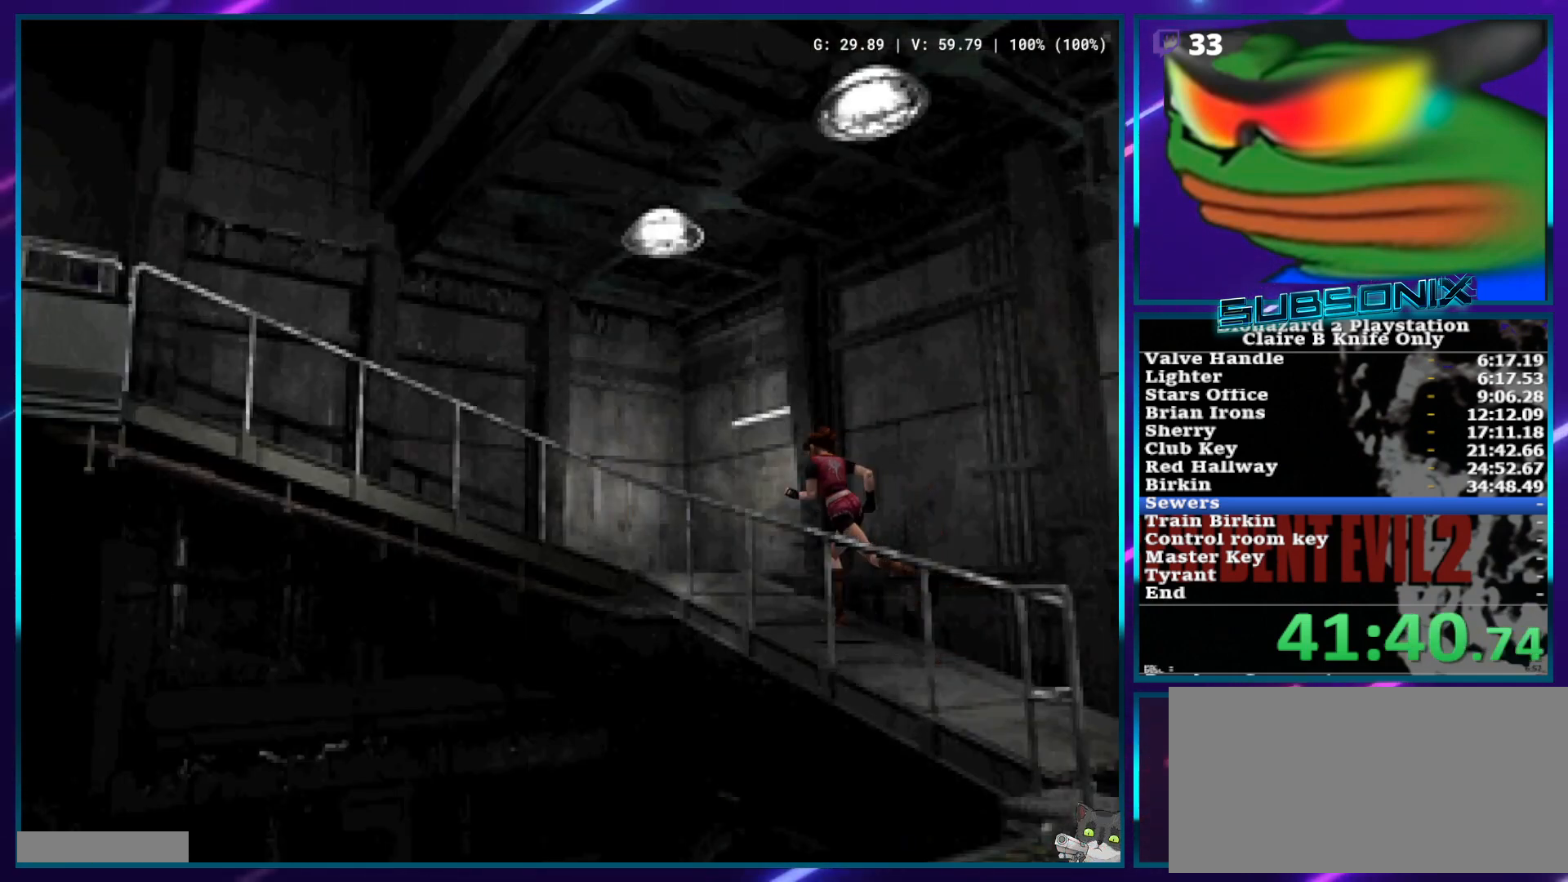
{"buttons": ["SQUARE", "DPAD_UP", "DPAD_LEFT"], "left_stick": "center", "right_stick": "center", "events": [[317, "DPAD_LEFT", "down"]]}
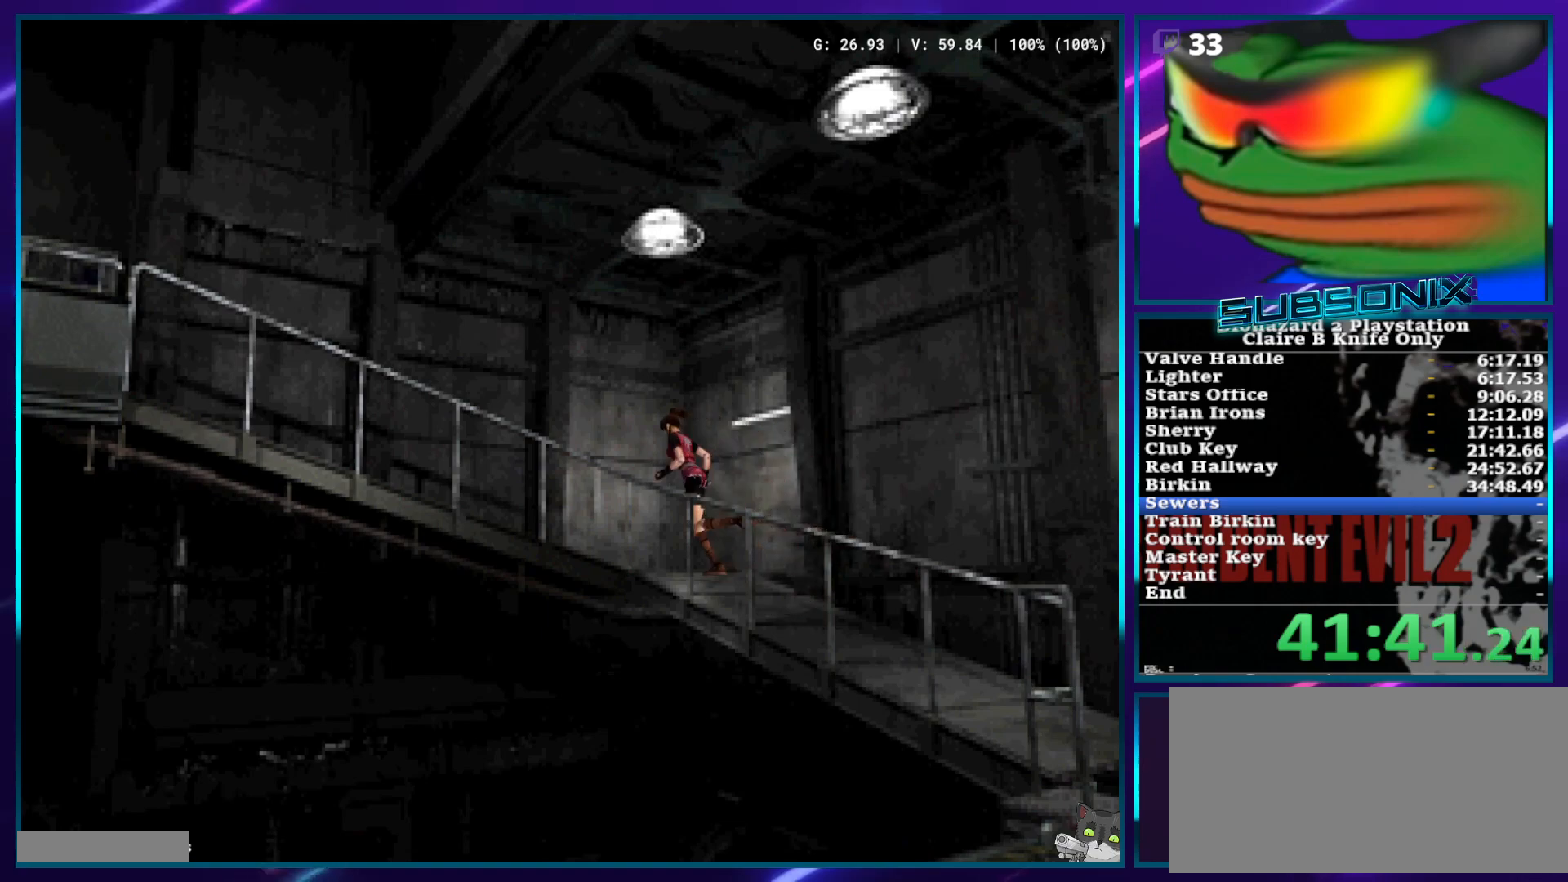
{"buttons": ["SQUARE", "DPAD_UP"], "left_stick": "center", "right_stick": "center", "events": [[350, "DPAD_LEFT", "up"]]}
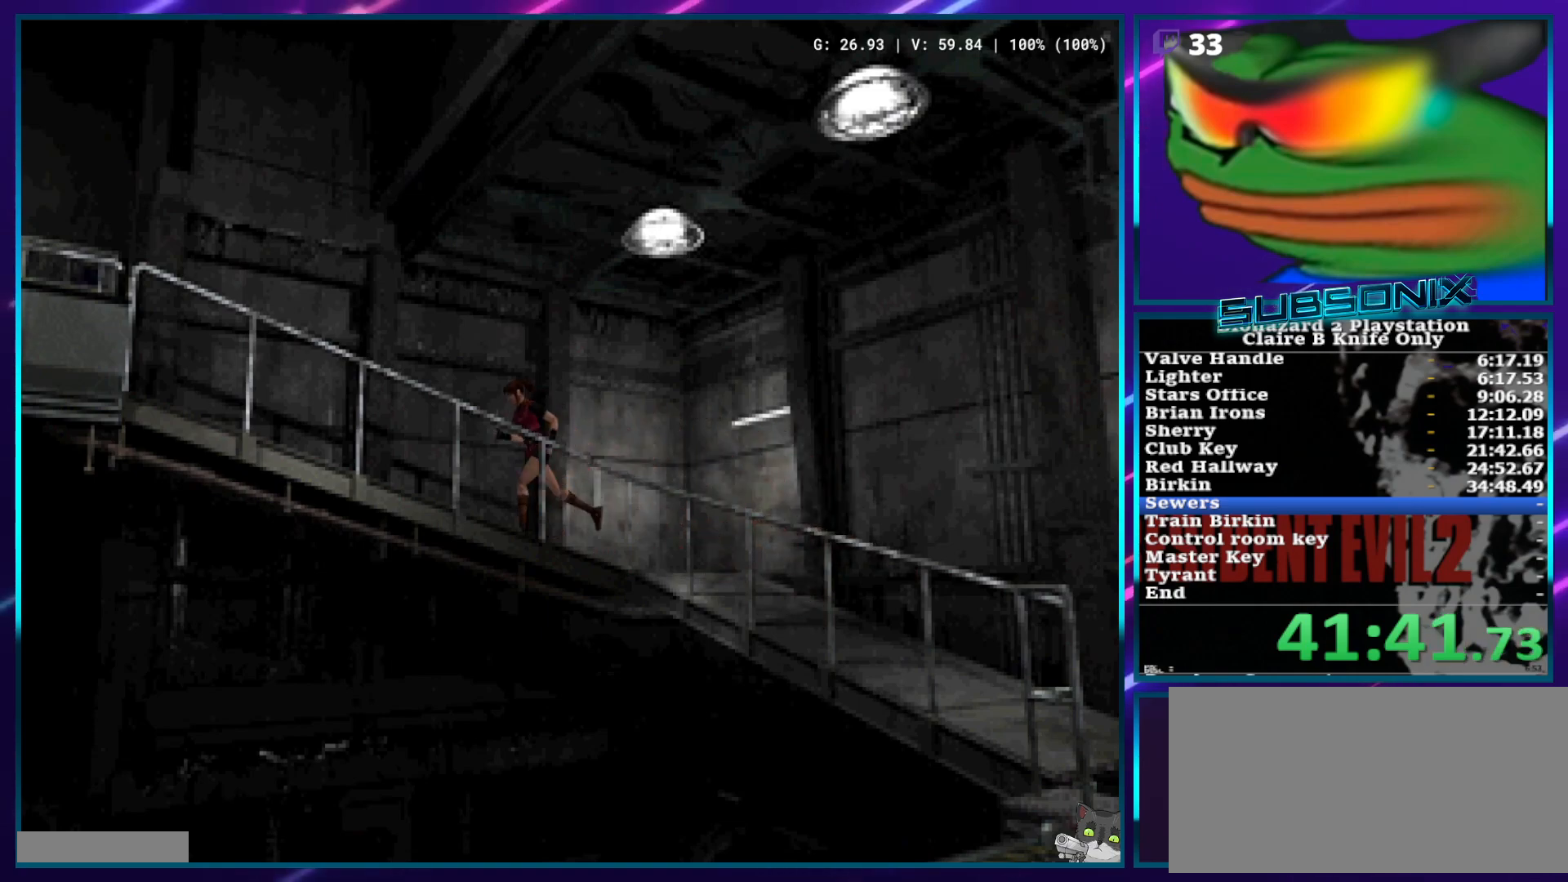
{"buttons": ["SQUARE", "DPAD_UP"], "left_stick": "center", "right_stick": "center", "events": []}
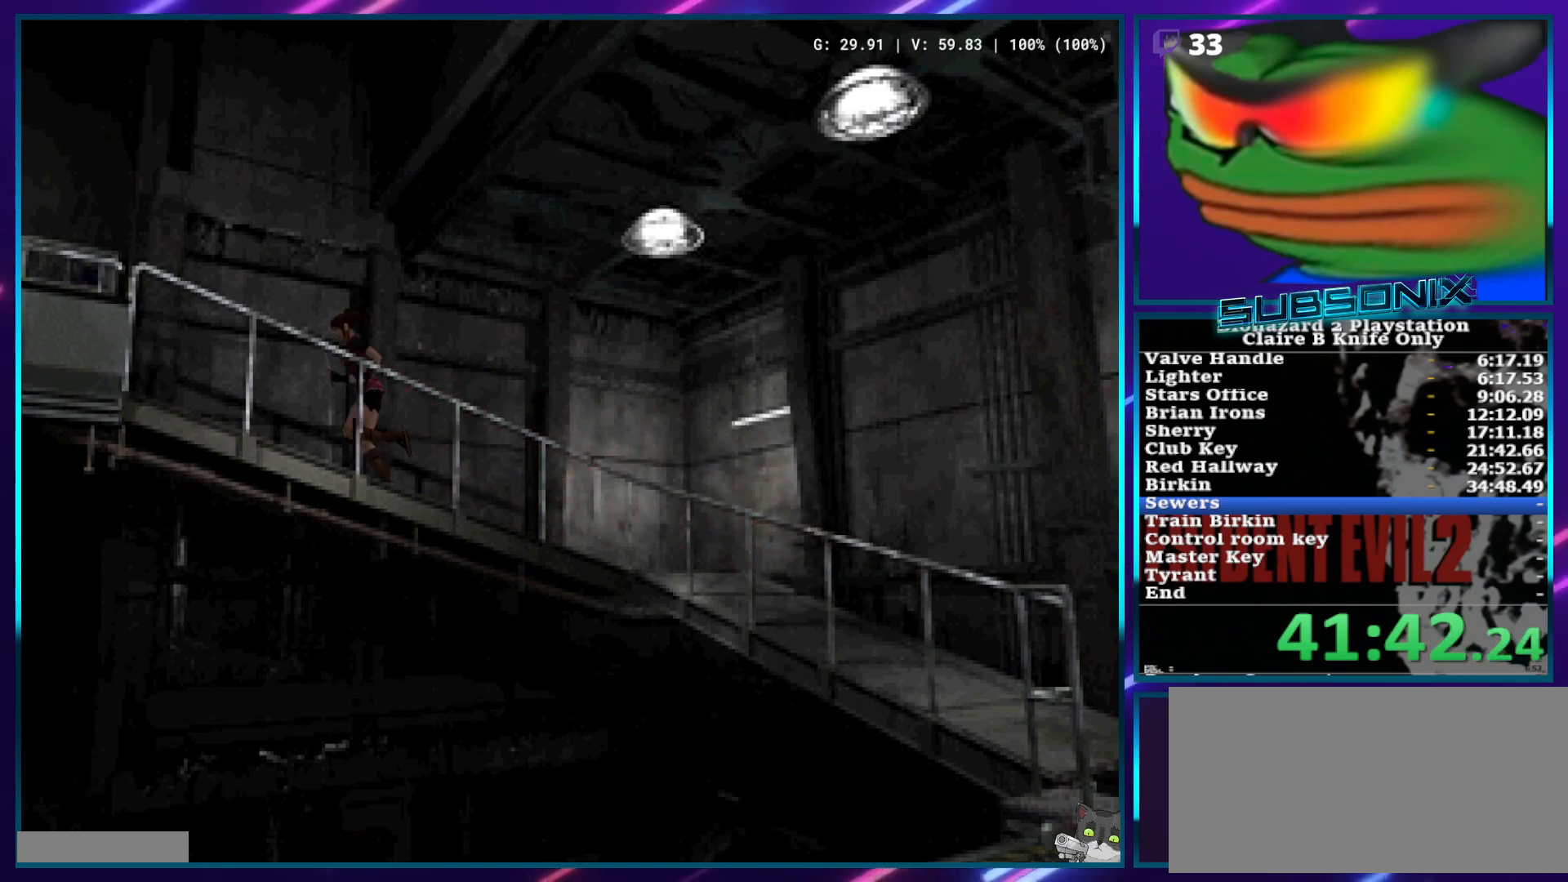
{"buttons": ["SQUARE", "DPAD_UP"], "left_stick": "center", "right_stick": "center", "events": []}
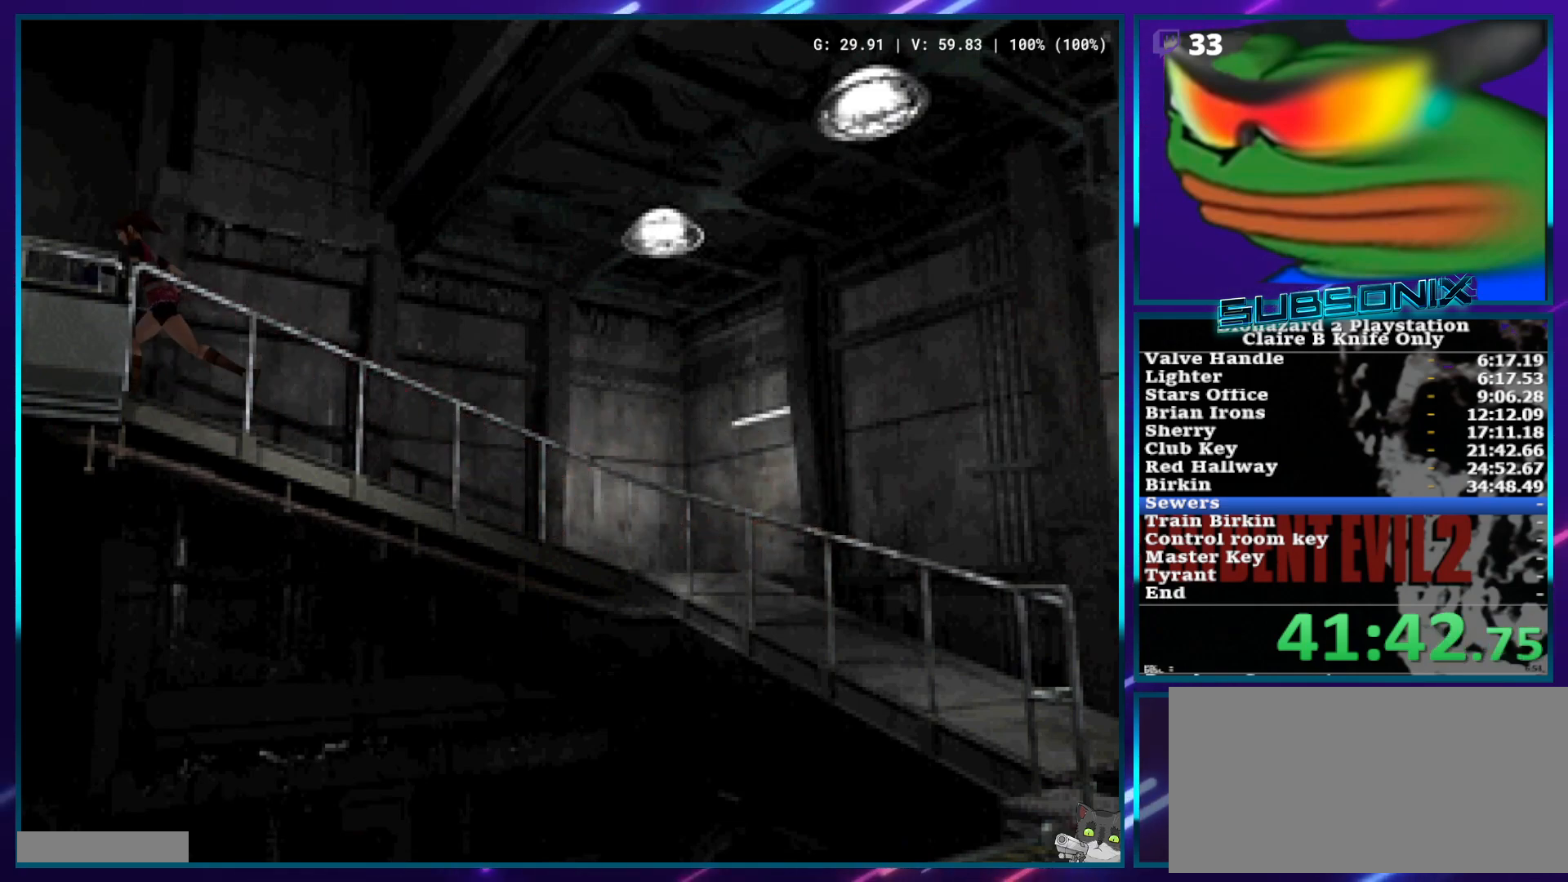
{"buttons": ["SQUARE", "DPAD_UP"], "left_stick": "center", "right_stick": "center", "events": []}
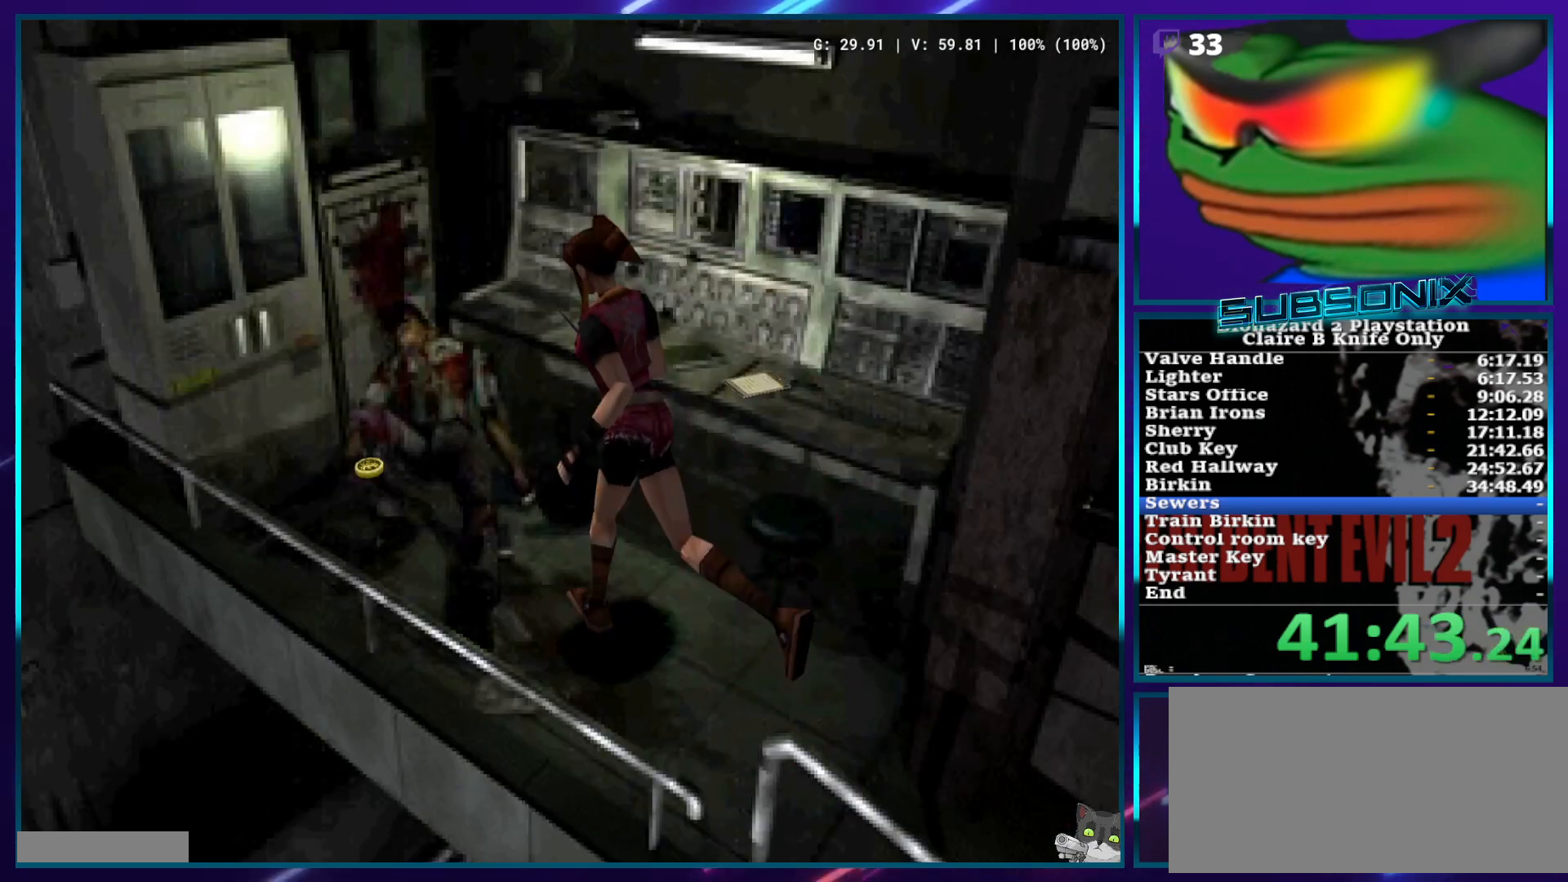
{"buttons": ["CROSS", "DPAD_UP", "DPAD_LEFT"], "left_stick": "center", "right_stick": "center", "events": [[283, "DPAD_LEFT", "down"], [300, "CROSS", "down"], [367, "SQUARE", "up"], [417, "CROSS", "up"], [467, "CROSS", "down"]]}
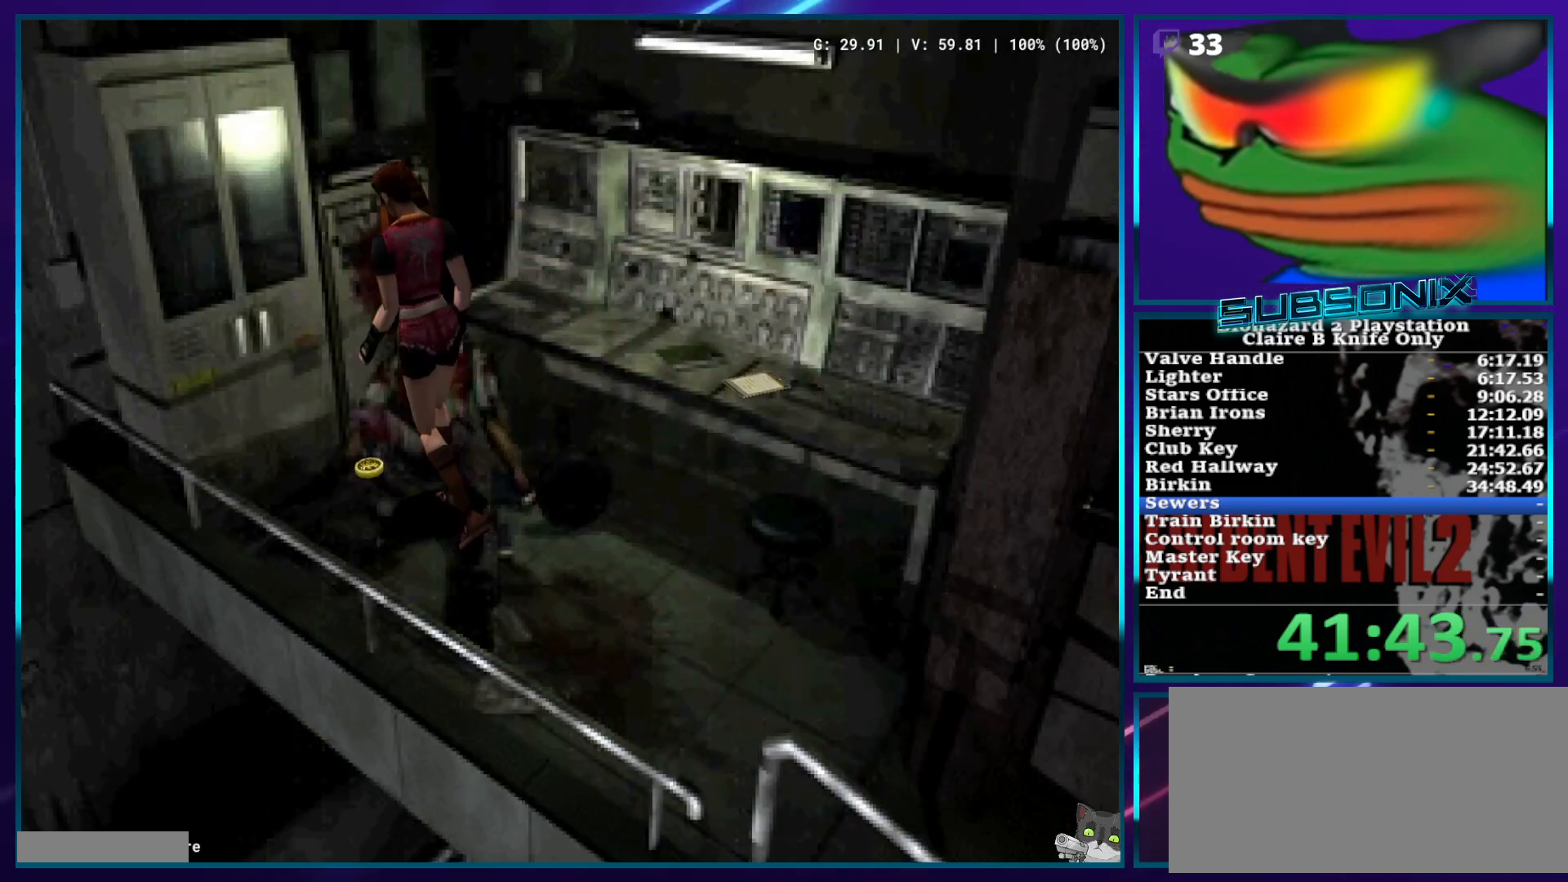
{"buttons": ["CROSS"], "left_stick": "center", "right_stick": "center", "events": [[33, "DPAD_LEFT", "up"], [50, "DPAD_UP", "up"]]}
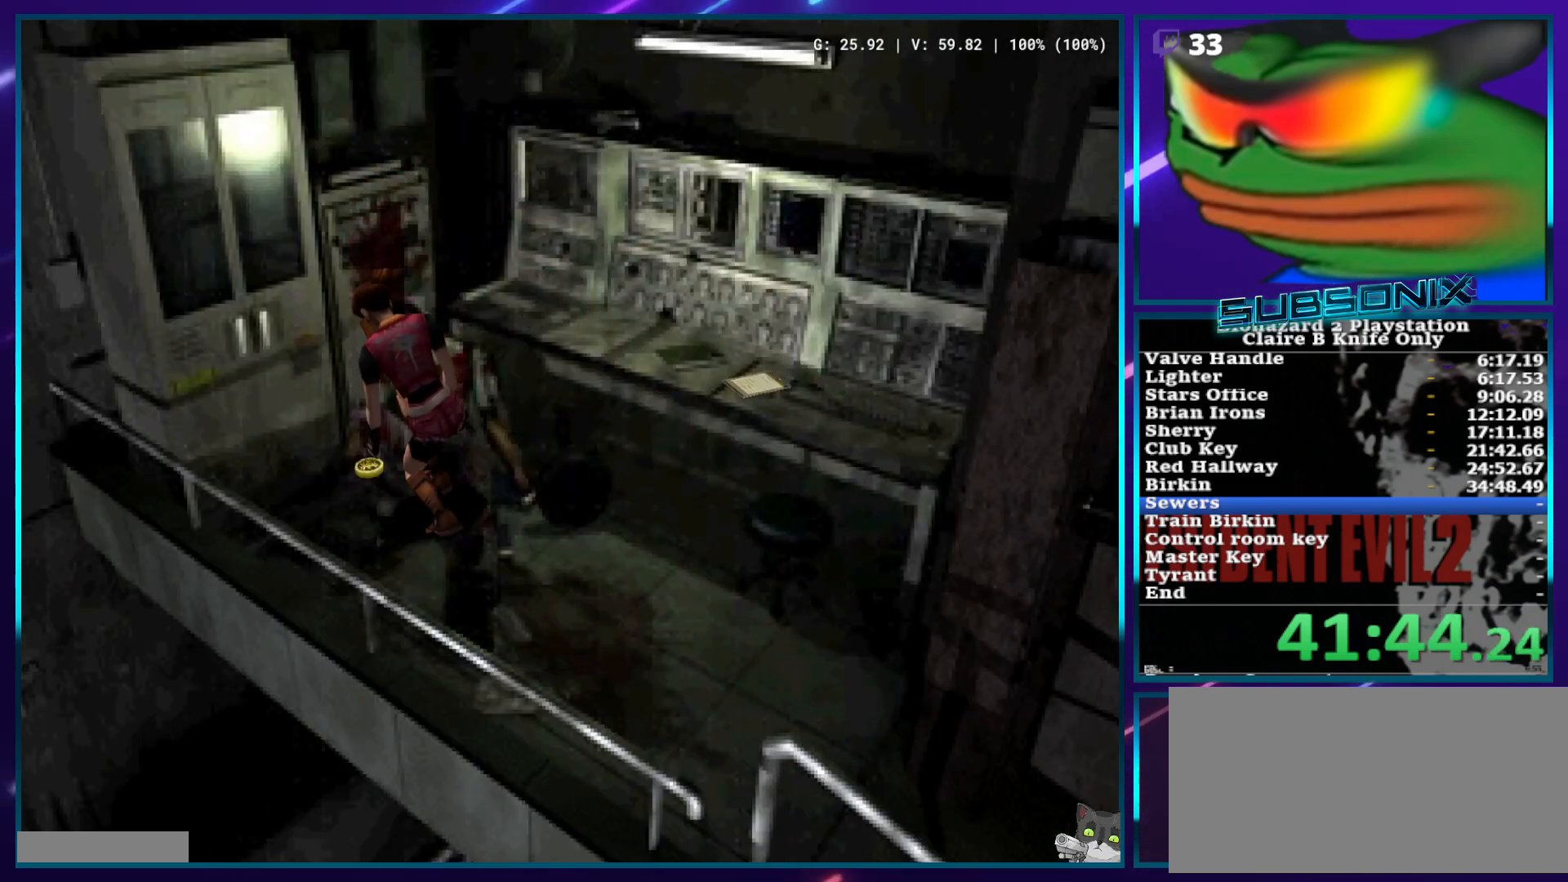
{"buttons": ["CROSS"], "left_stick": "center", "right_stick": "center", "events": []}
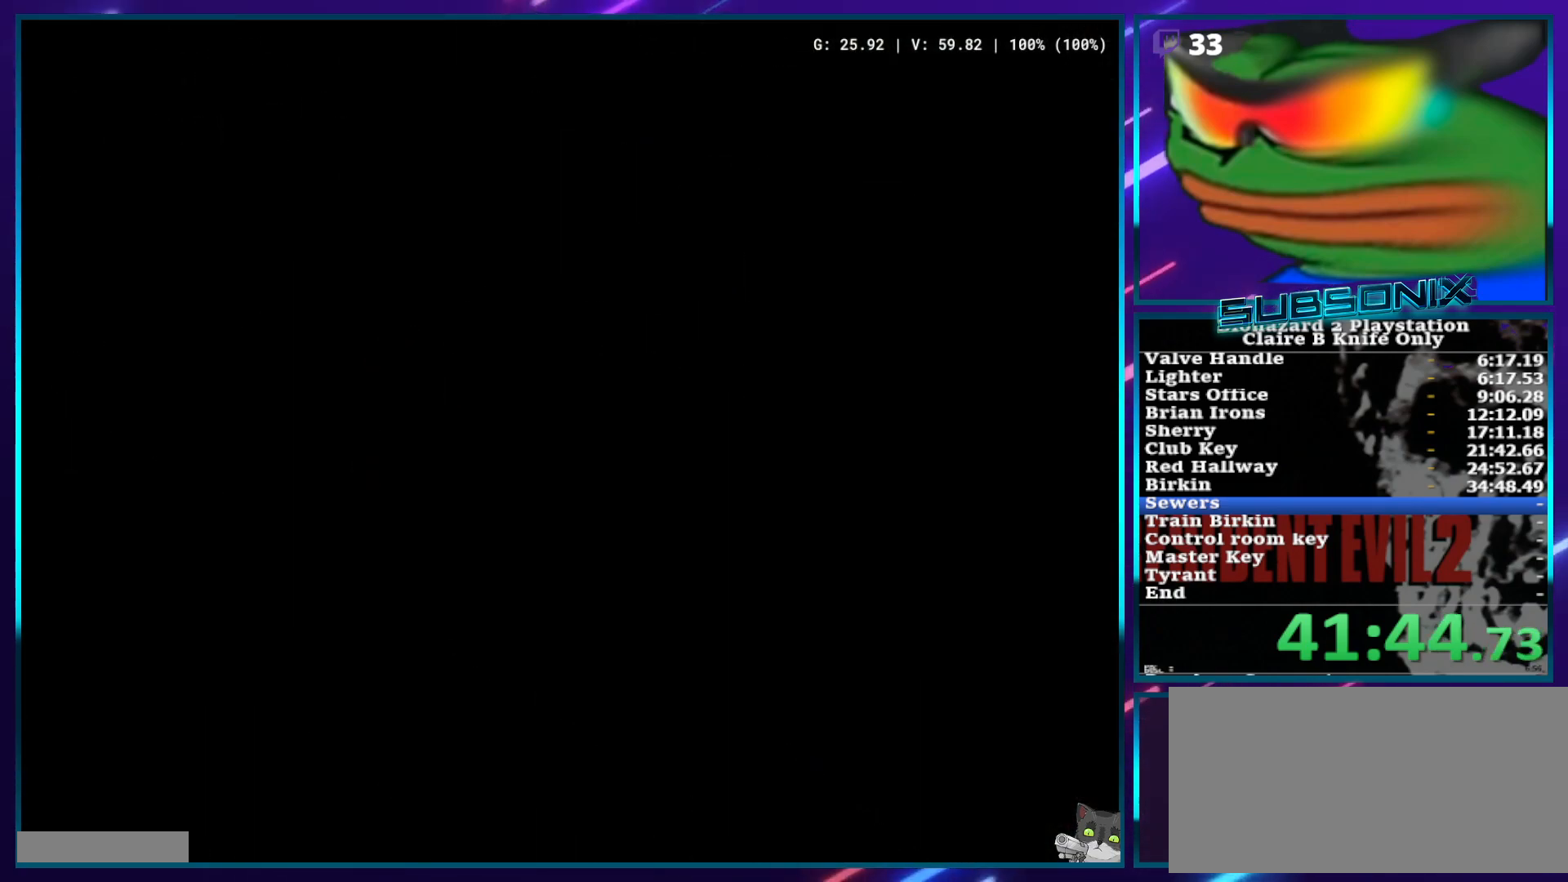
{"buttons": ["CROSS"], "left_stick": "center", "right_stick": "center", "events": [[400, "CROSS", "up"], [483, "CROSS", "down"]]}
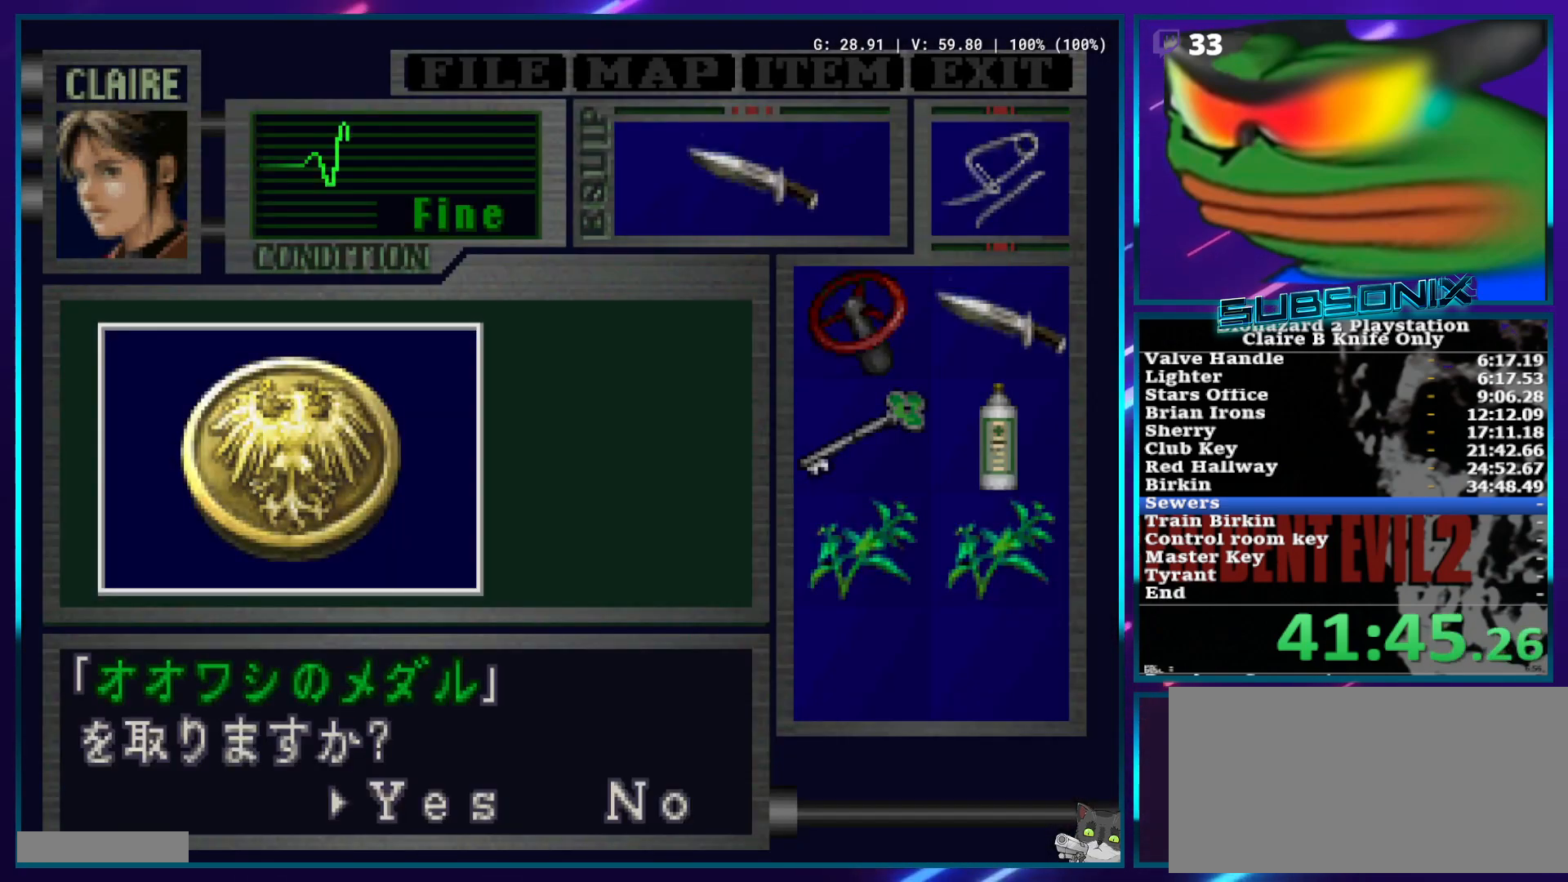
{"buttons": ["CROSS"], "left_stick": "center", "right_stick": "center", "events": []}
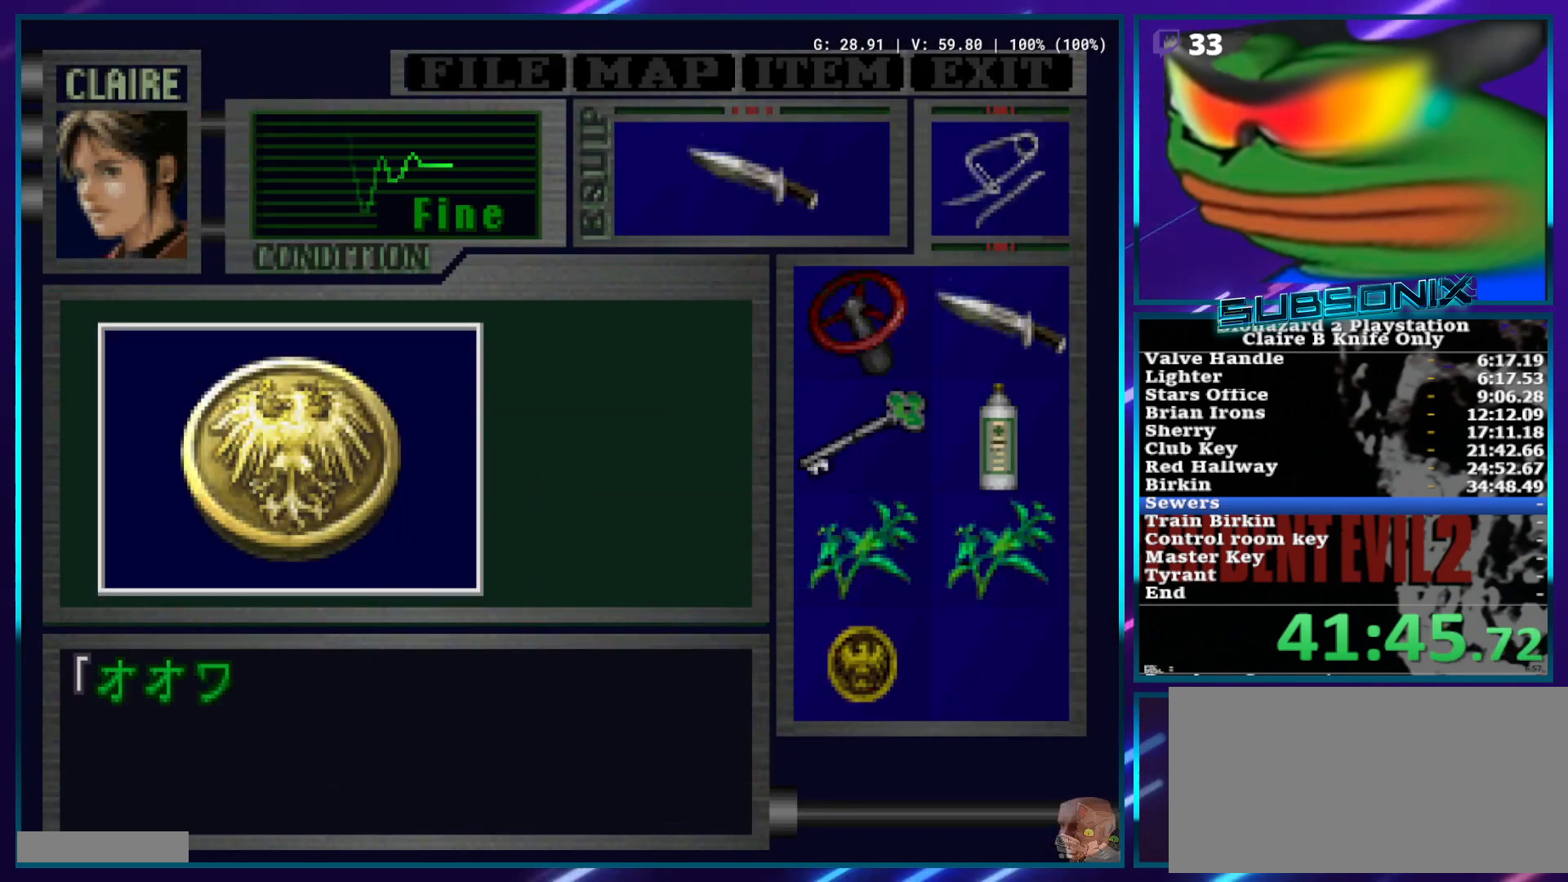
{"buttons": ["SQUARE", "DPAD_LEFT"], "left_stick": "center", "right_stick": "center", "events": [[50, "DPAD_LEFT", "down"], [67, "SQUARE", "down"], [117, "CROSS", "up"]]}
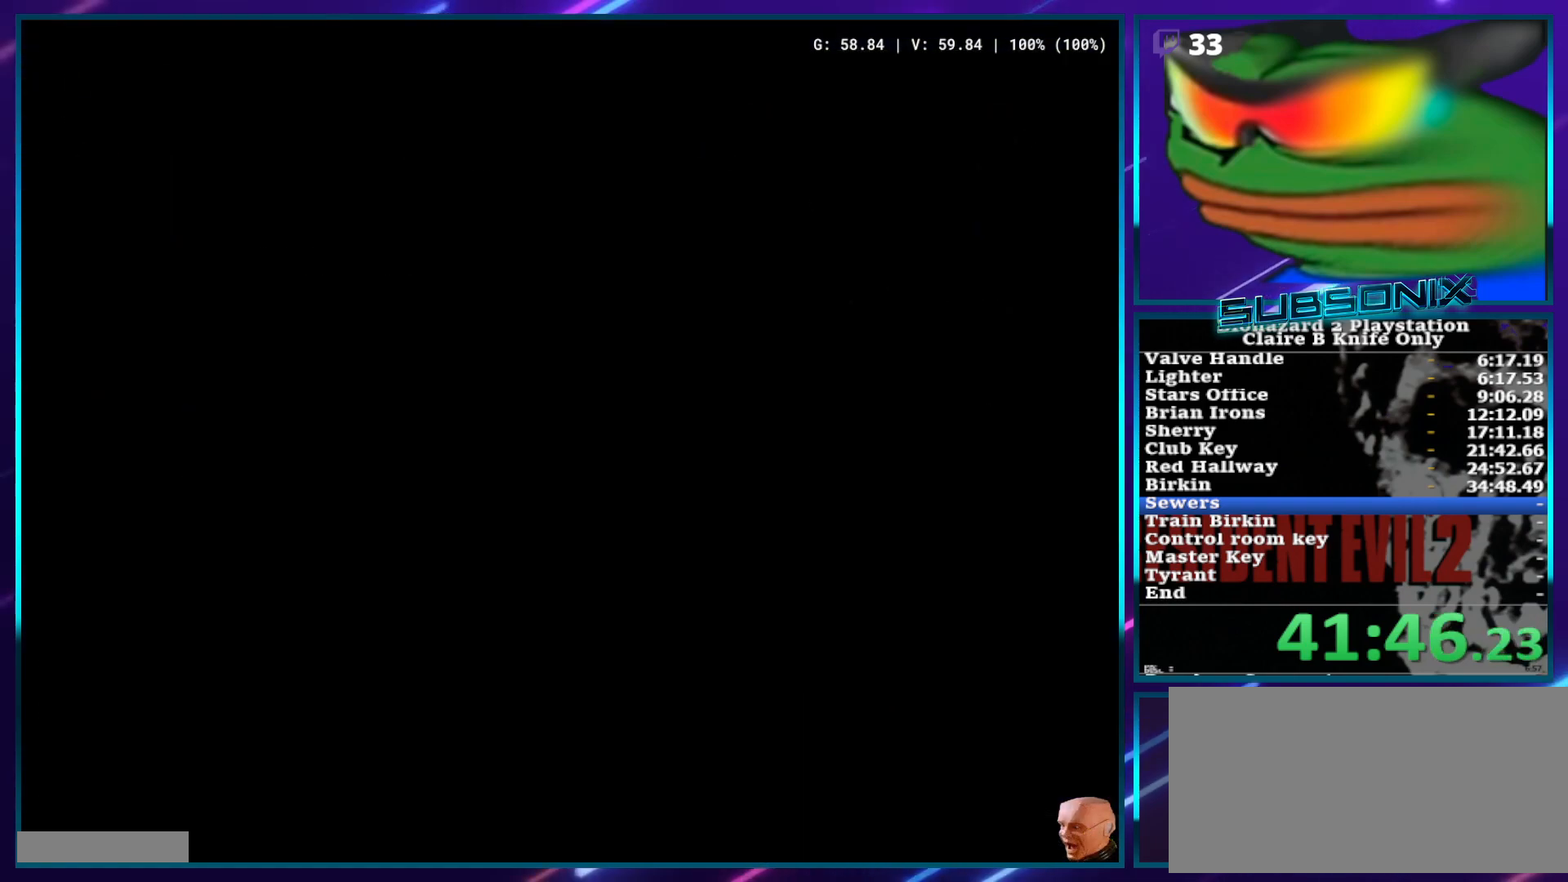
{"buttons": ["SQUARE", "DPAD_UP", "DPAD_LEFT"], "left_stick": "center", "right_stick": "center", "events": [[400, "DPAD_UP", "down"]]}
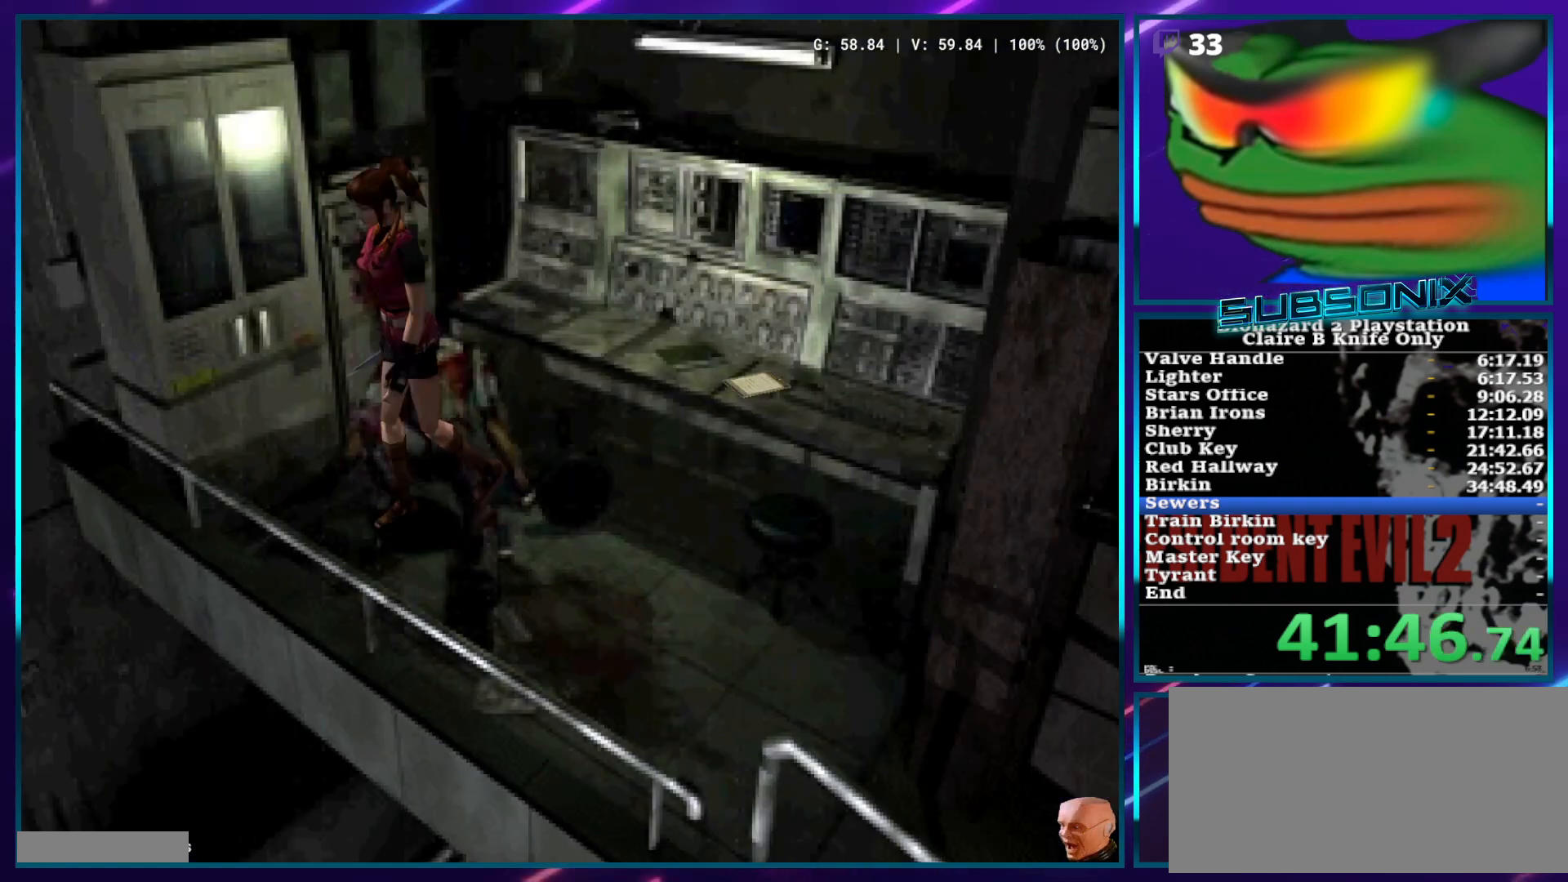
{"buttons": ["SQUARE", "DPAD_UP", "DPAD_LEFT"], "left_stick": "center", "right_stick": "center", "events": []}
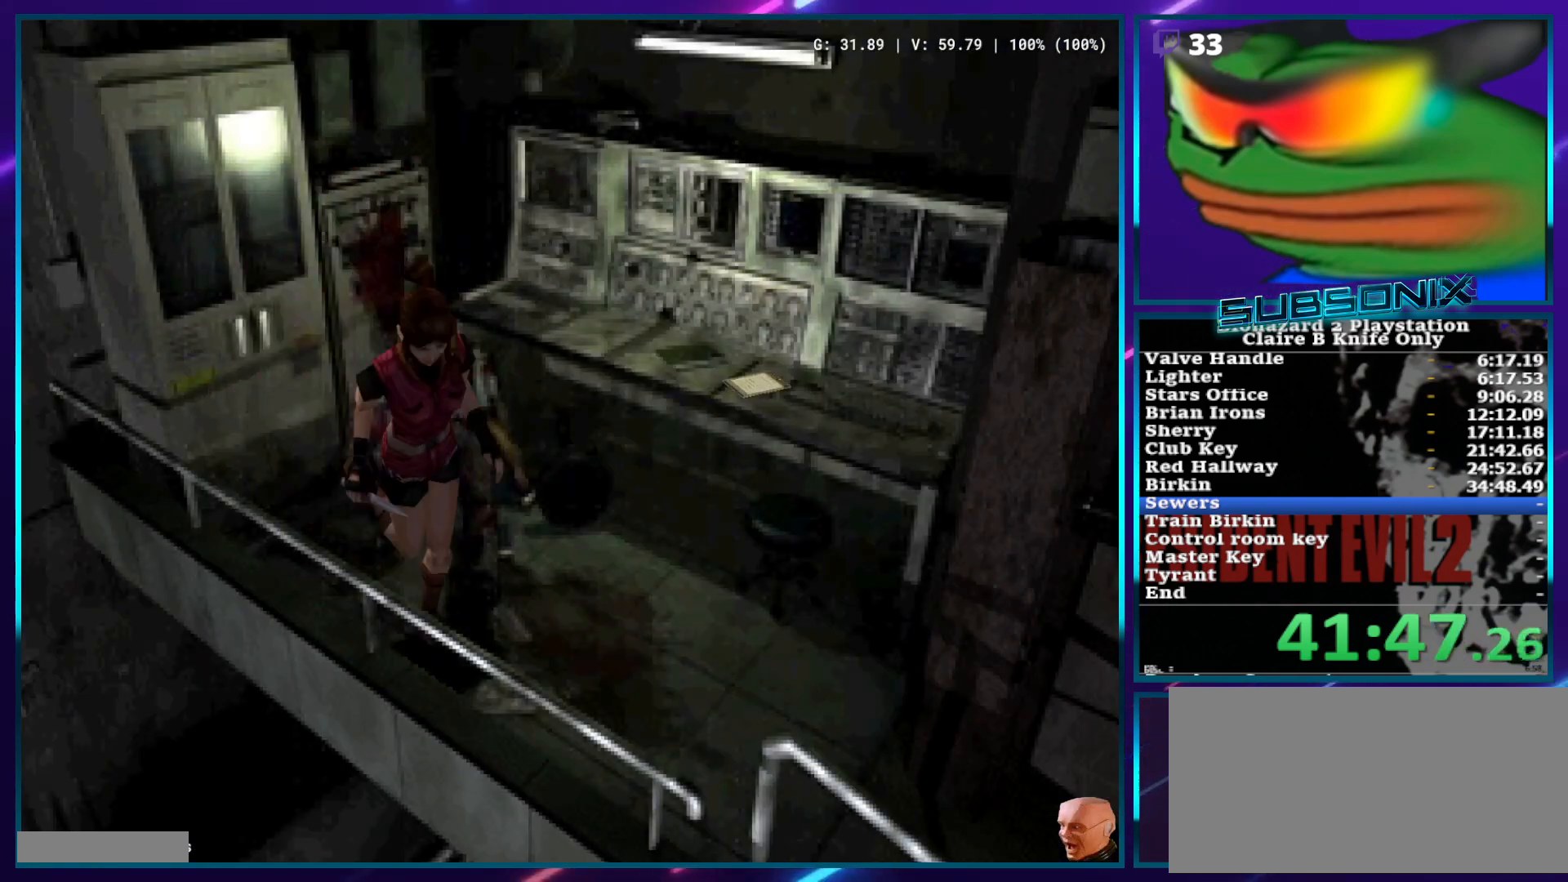
{"buttons": ["SQUARE", "DPAD_UP"], "left_stick": "center", "right_stick": "center", "events": [[83, "DPAD_LEFT", "up"]]}
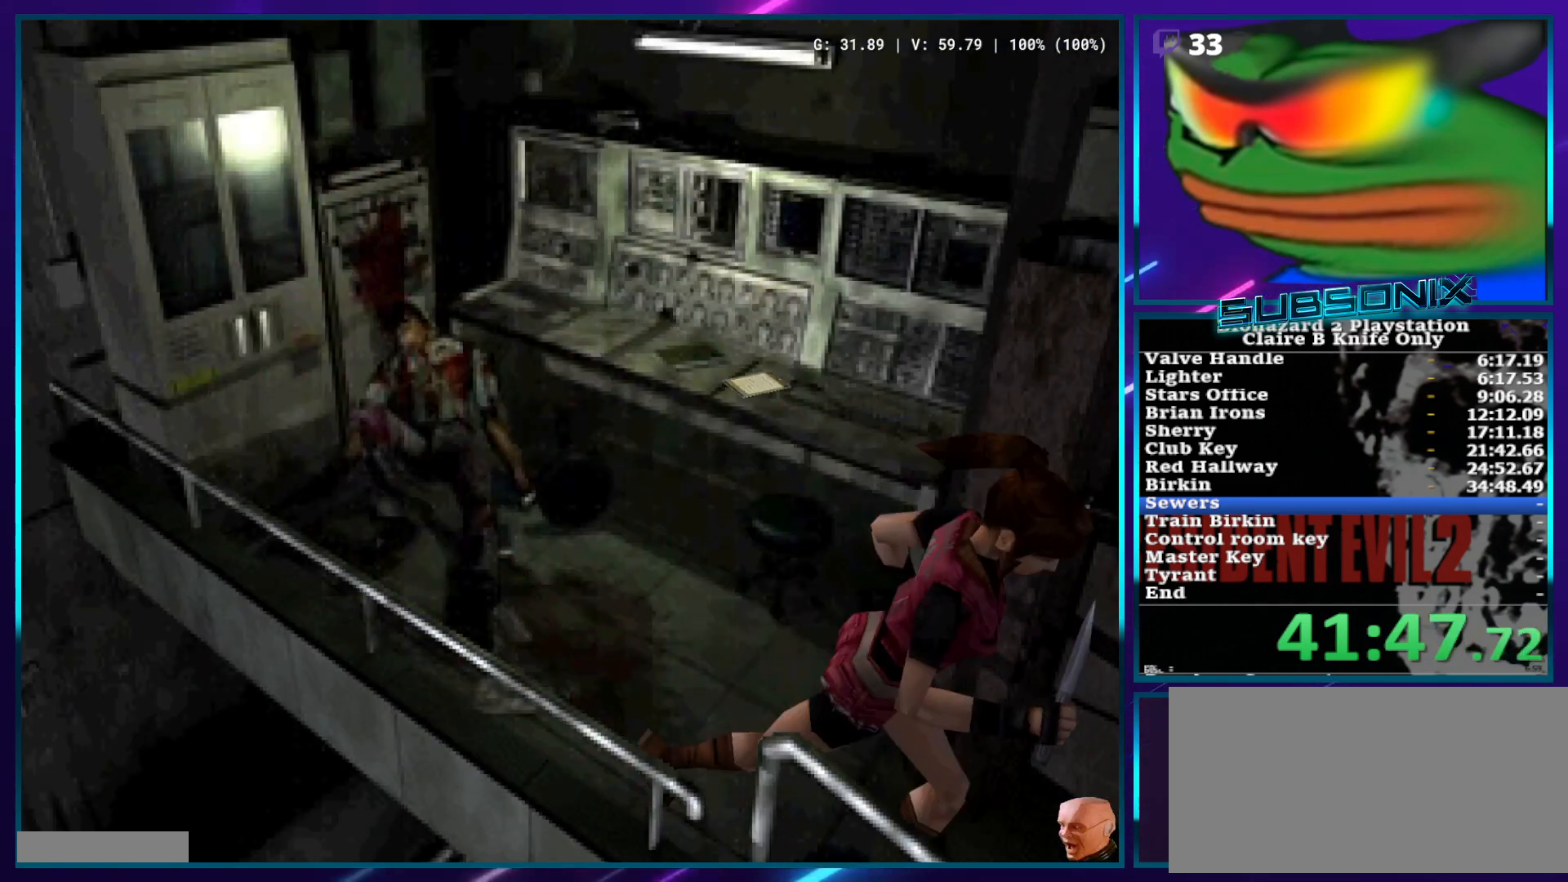
{"buttons": ["SQUARE", "DPAD_UP"], "left_stick": "center", "right_stick": "center", "events": []}
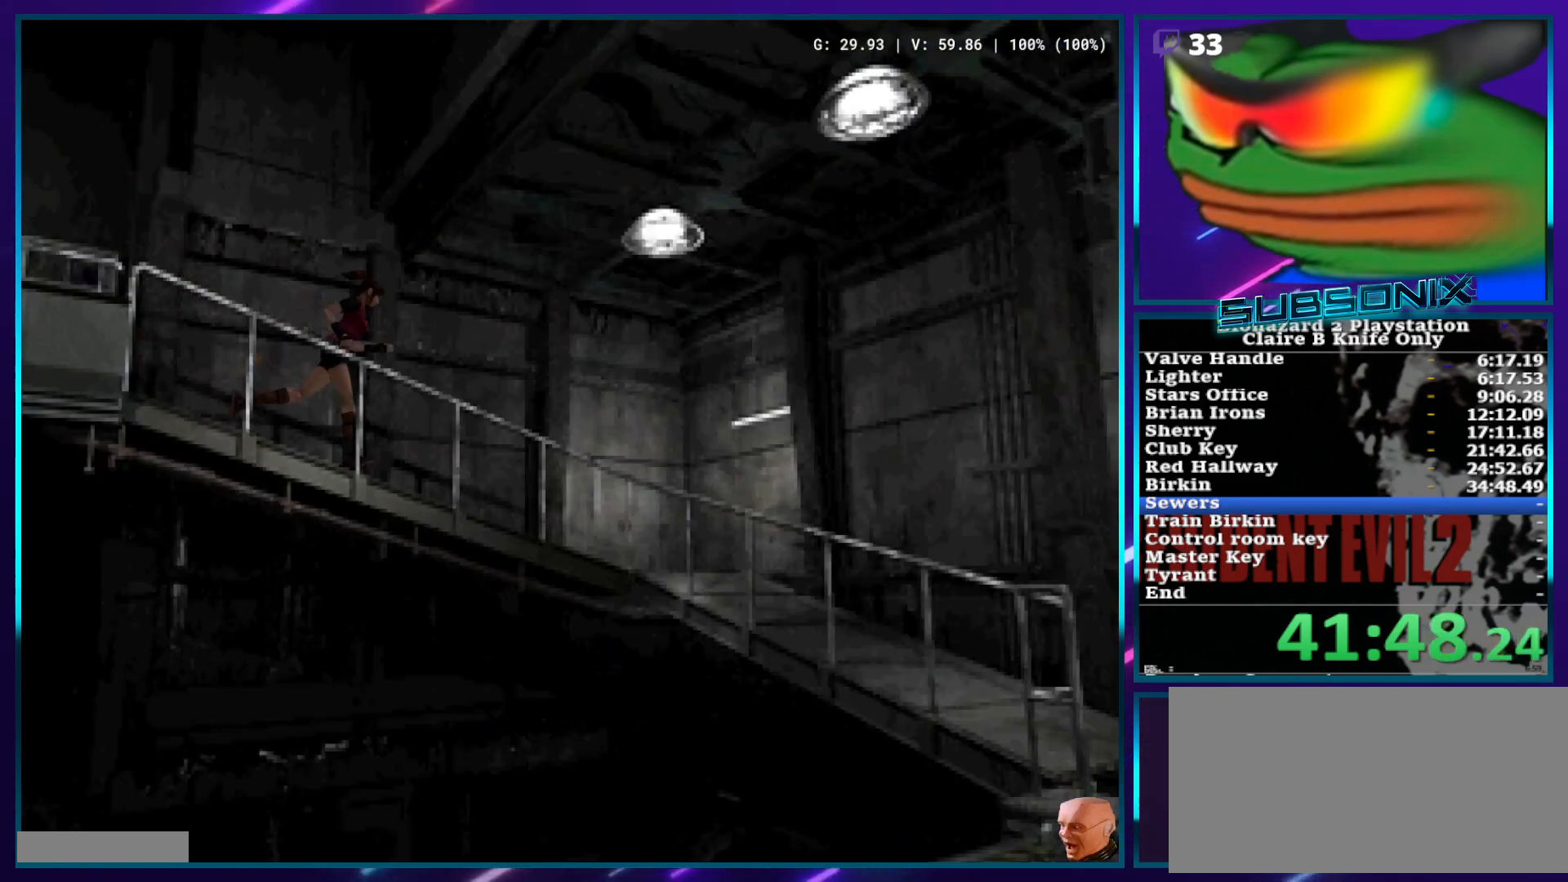
{"buttons": ["SQUARE", "DPAD_UP"], "left_stick": "center", "right_stick": "center", "events": []}
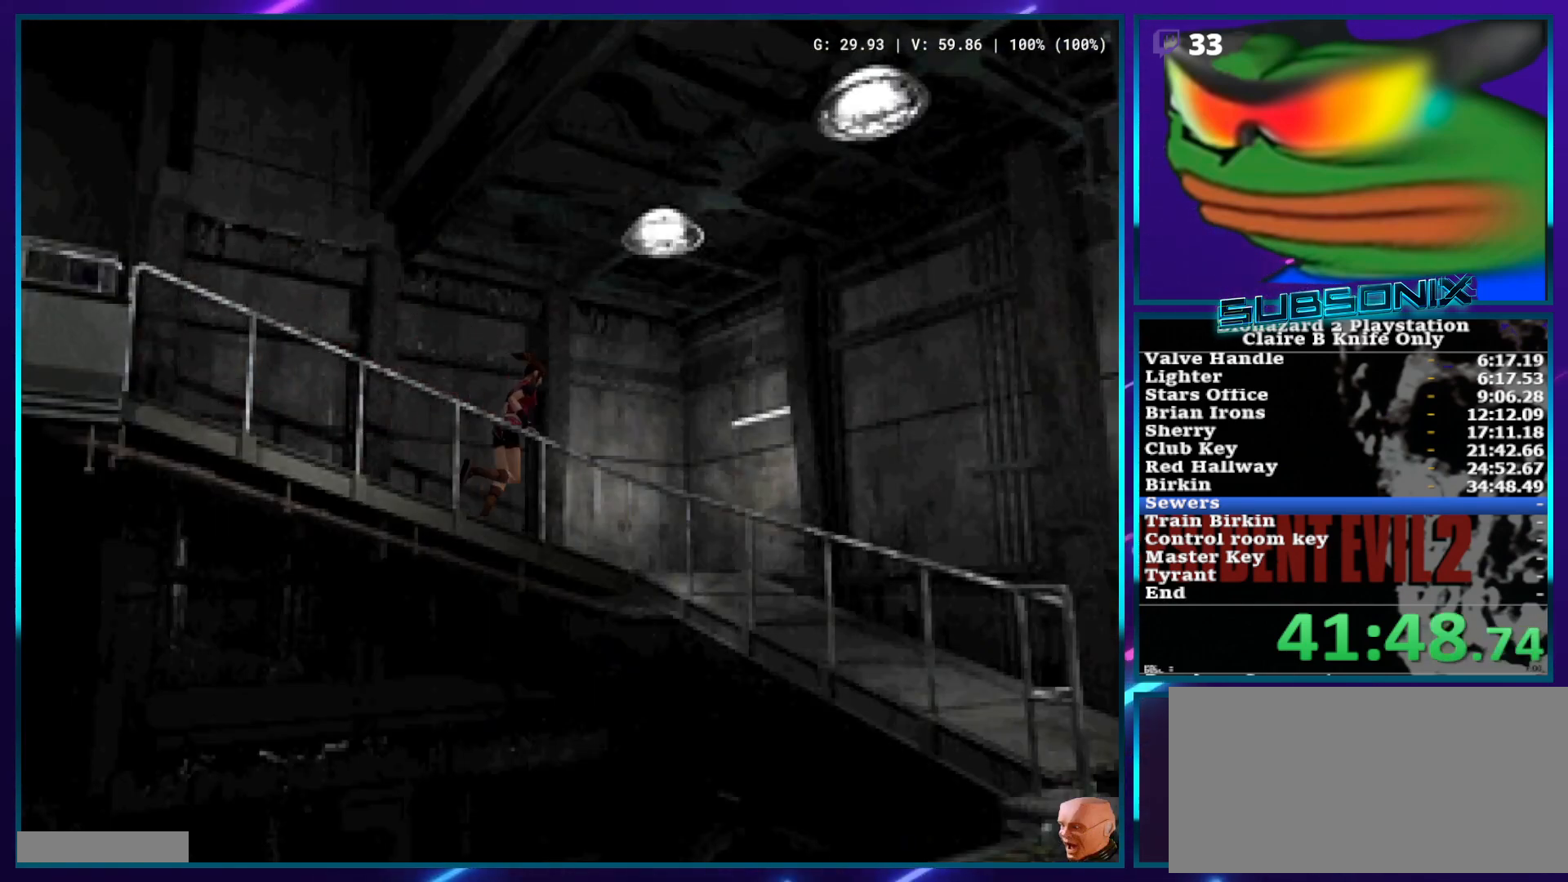
{"buttons": ["SQUARE", "DPAD_UP", "DPAD_RIGHT"], "left_stick": "center", "right_stick": "center", "events": [[183, "DPAD_RIGHT", "down"]]}
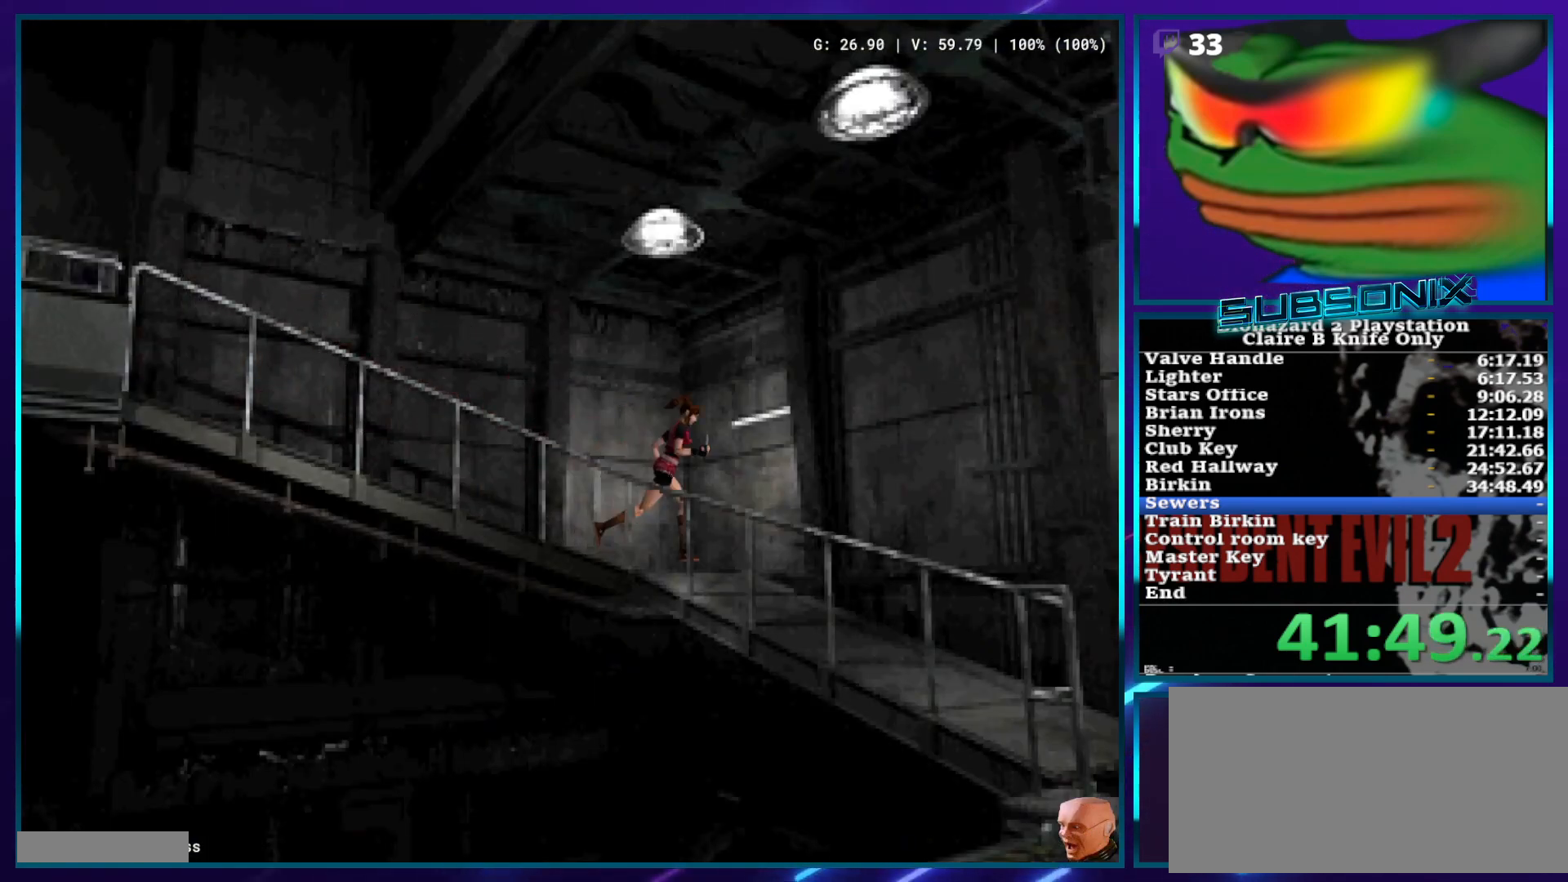
{"buttons": ["SQUARE", "DPAD_UP"], "left_stick": "center", "right_stick": "center", "events": [[283, "DPAD_RIGHT", "up"]]}
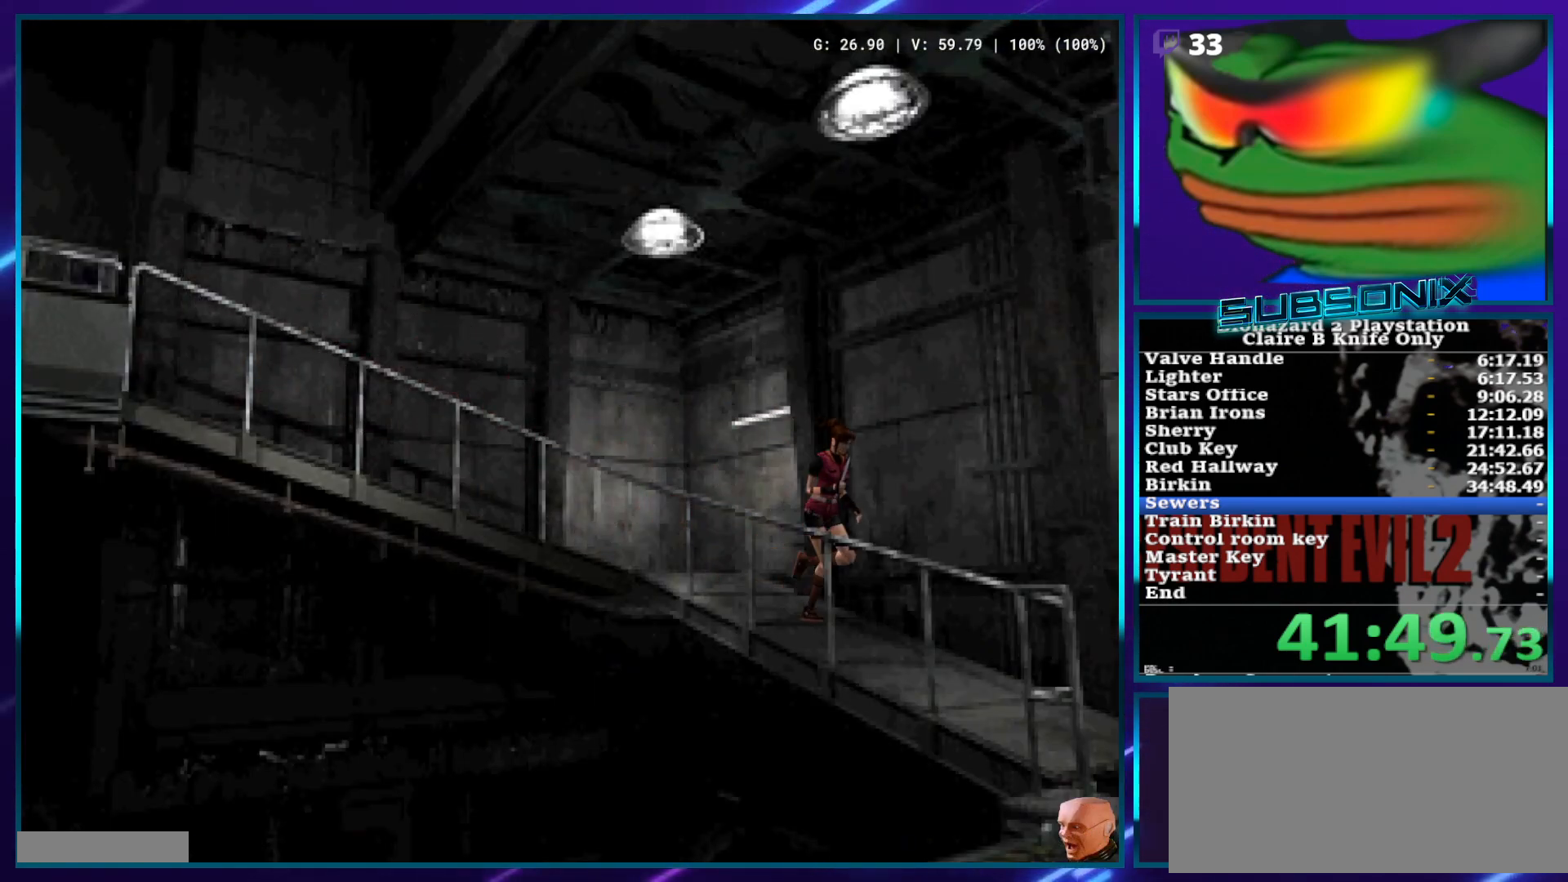
{"buttons": ["SQUARE", "DPAD_UP"], "left_stick": "center", "right_stick": "center", "events": []}
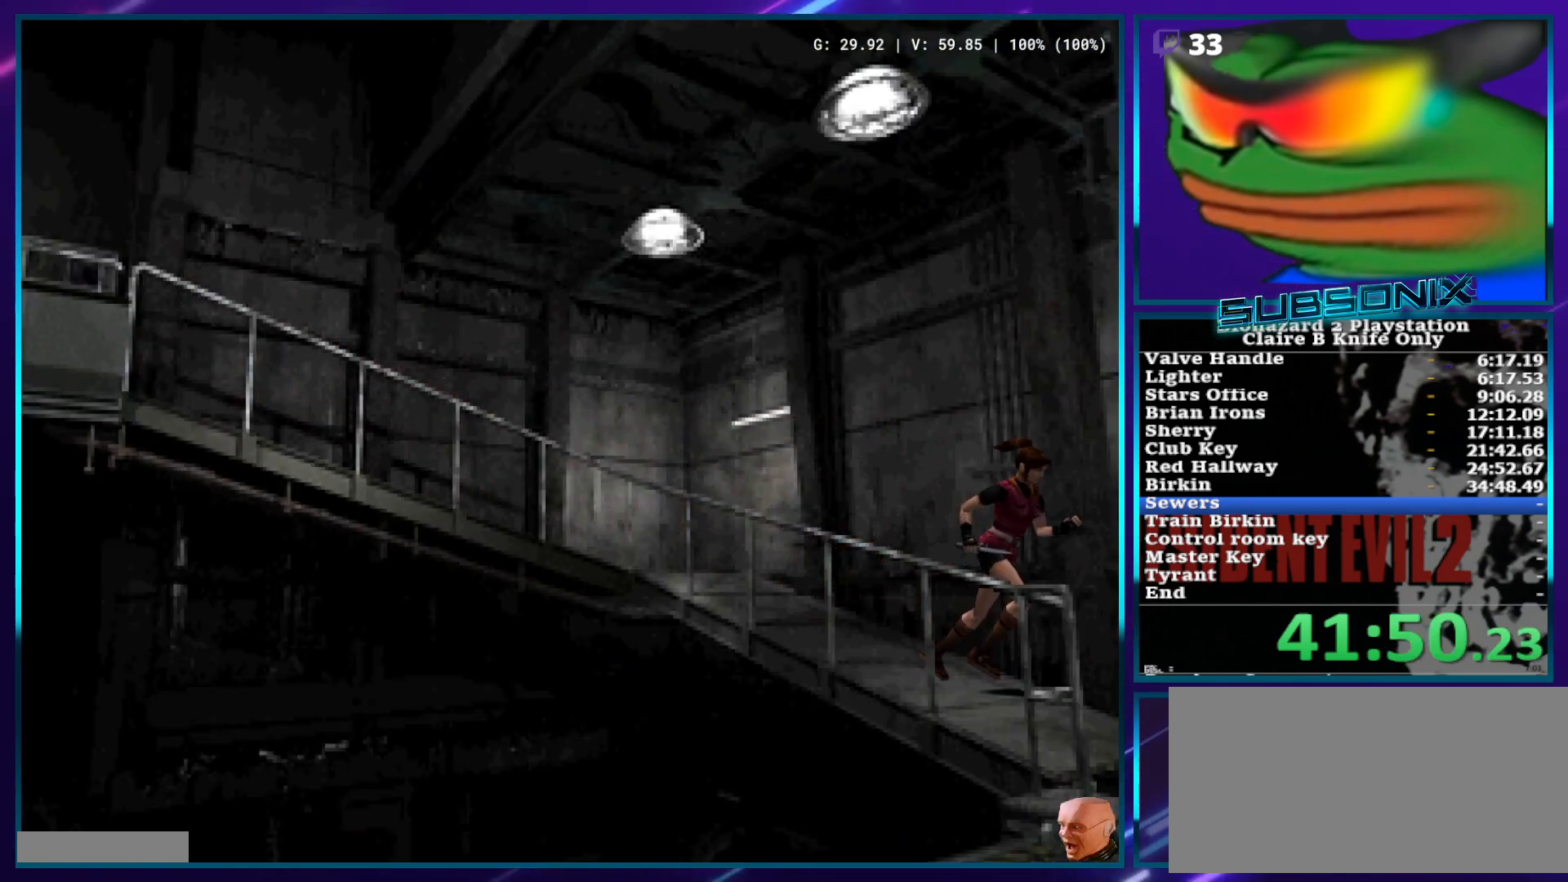
{"buttons": ["SQUARE", "DPAD_UP"], "left_stick": "center", "right_stick": "center", "events": []}
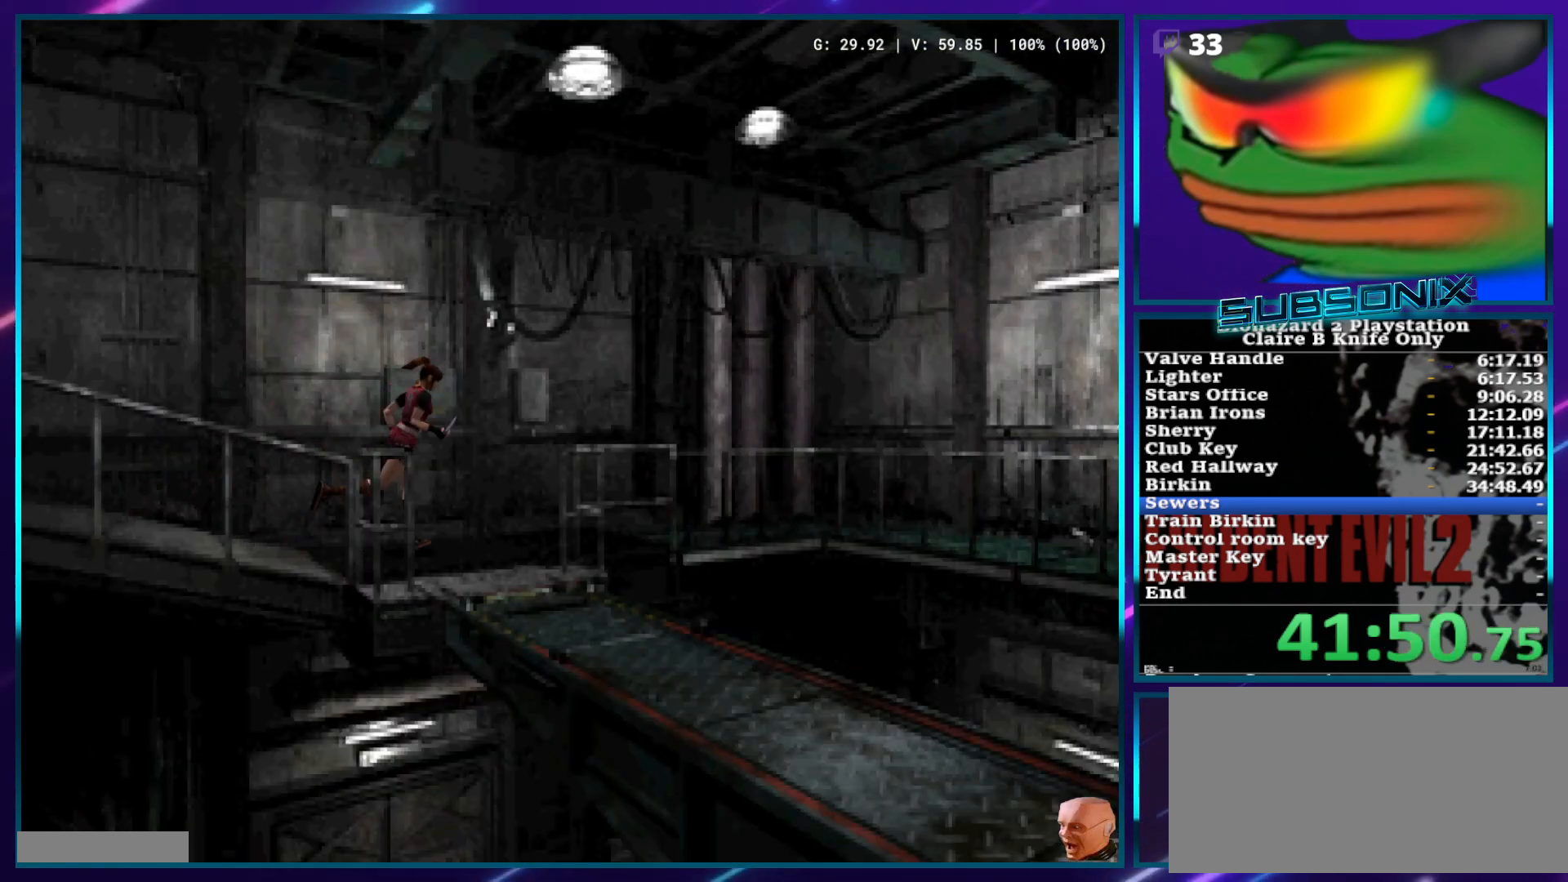
{"buttons": ["SQUARE", "DPAD_UP", "DPAD_RIGHT"], "left_stick": "center", "right_stick": "center", "events": [[467, "DPAD_RIGHT", "down"]]}